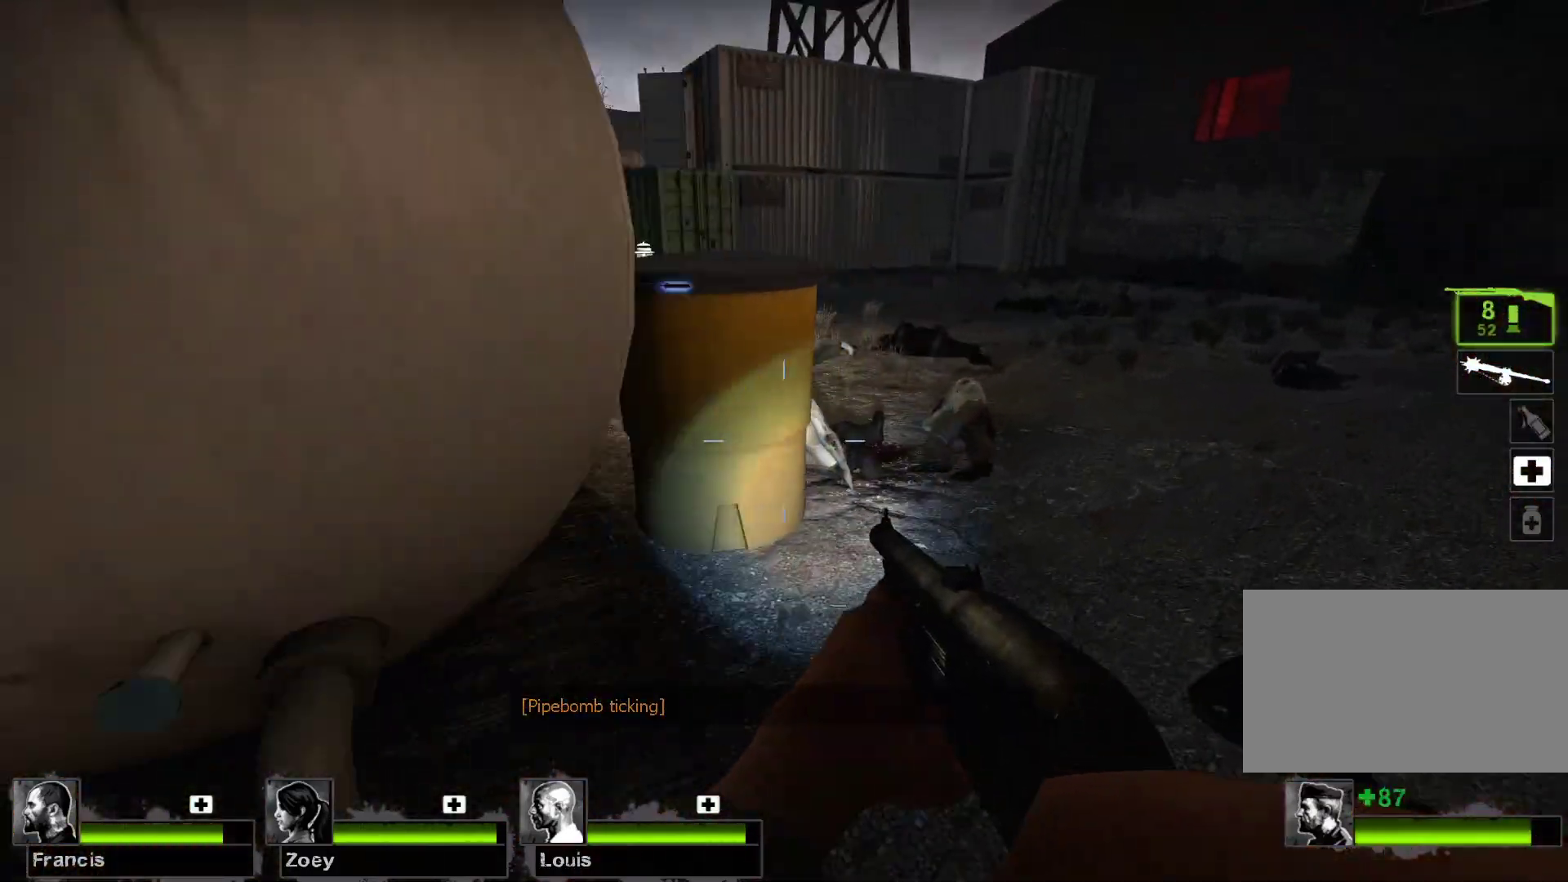
Gameplay with keyboard and mouse; each line is a JSON object with the keys and mouse buttons held at the frame after it. "events" lists presses ("down") and releases ("up") of "1", "2", "3", "4", "5", "a", "alt", "c", "caps_lock", "ctrl", "d", "e", "f", "g", "q", "r", "s", "shift", "space", "t", "tab", "v", "w", "x", "z", "mouse_left", "mouse_wheel" and "mouse_right" between this image and that frame as [ms after this image, input, new state], when the widget could be followed in between. "mouse_left", "mouse_wheel", "mouse_right" = the "left", "wheel", "right" buttons of the "mouse" list. No other keys are recorded. "wheel" means that the mouse wheel is clicked or scrolled. Not read: mouse_move.
{"keys": ["d", "w"], "mouse": [], "events": [[133, "r", "down"], [233, "r", "up"], [367, "d", "down"]]}
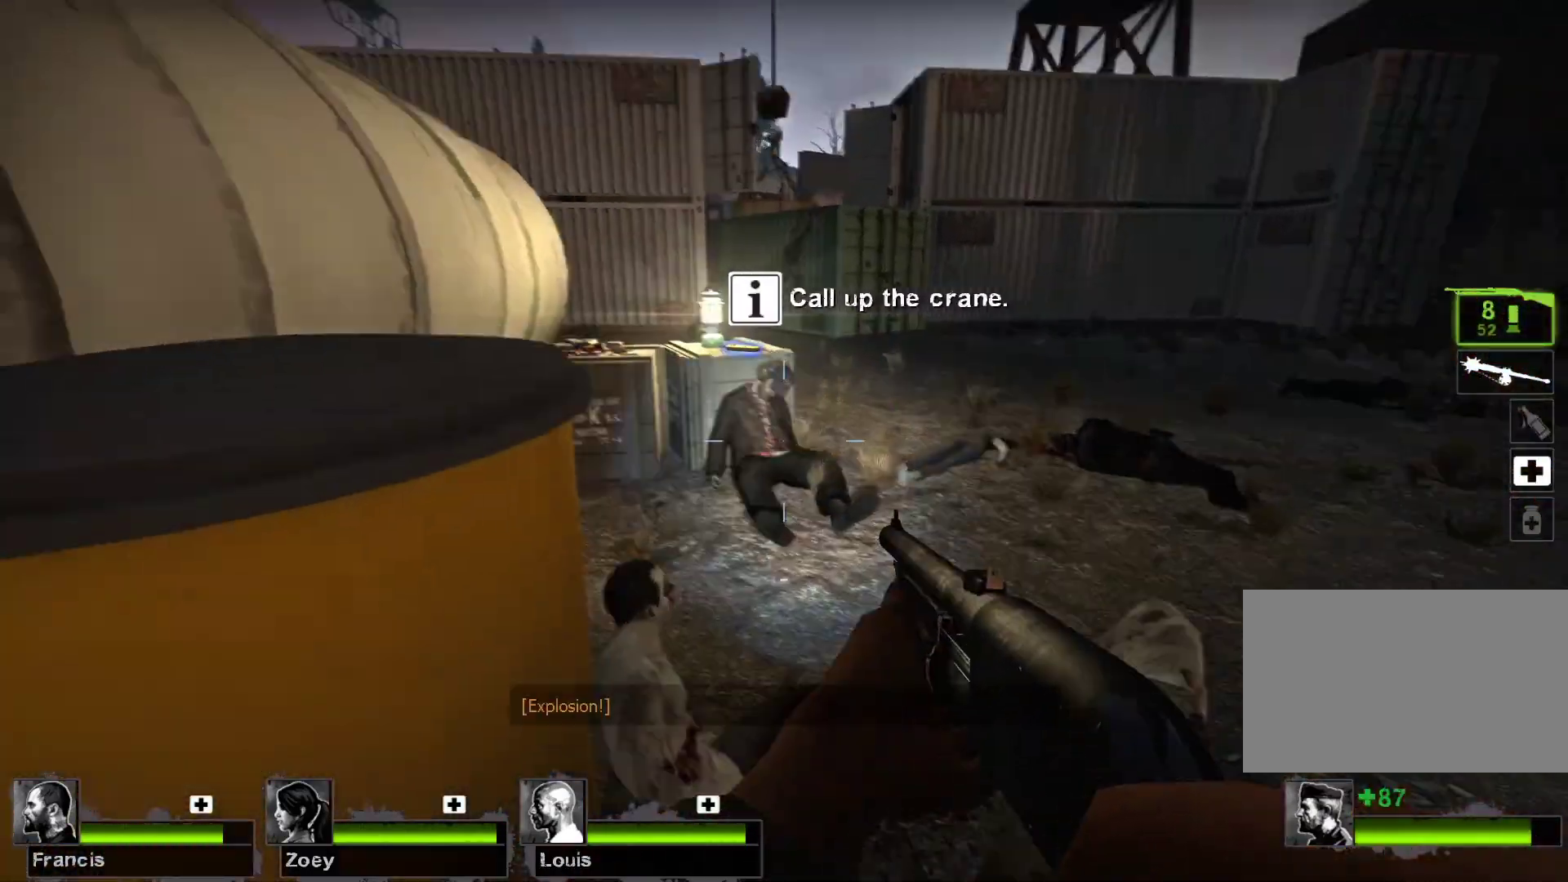
{"keys": ["w"], "mouse": [], "events": [[100, "d", "up"]]}
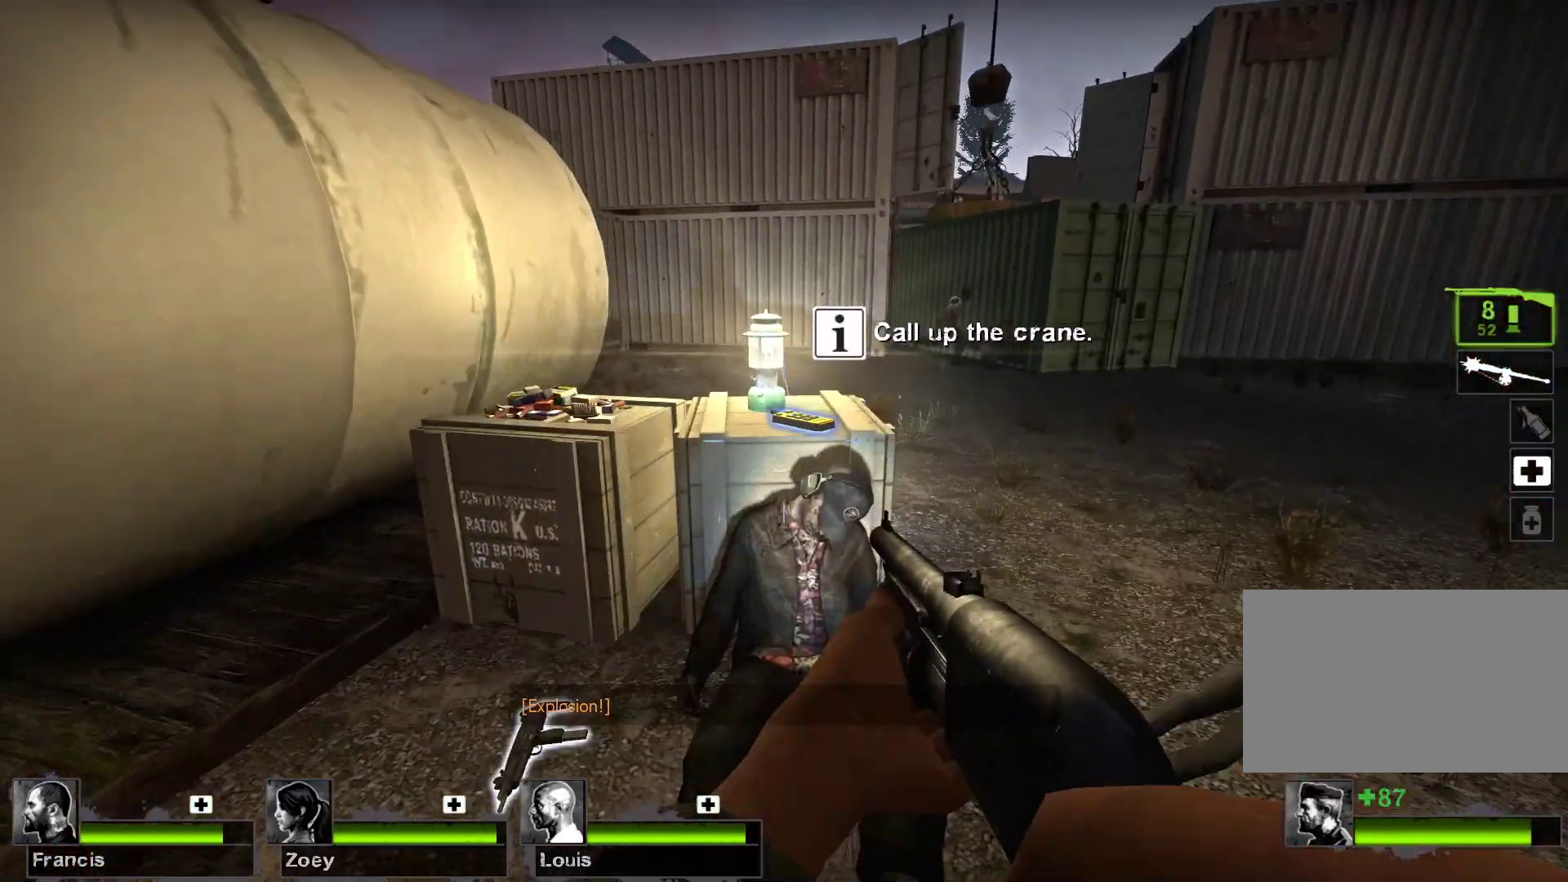
{"keys": ["e"], "mouse": [], "events": [[167, "w", "up"], [267, "e", "down"], [367, "e", "up"], [500, "e", "down"]]}
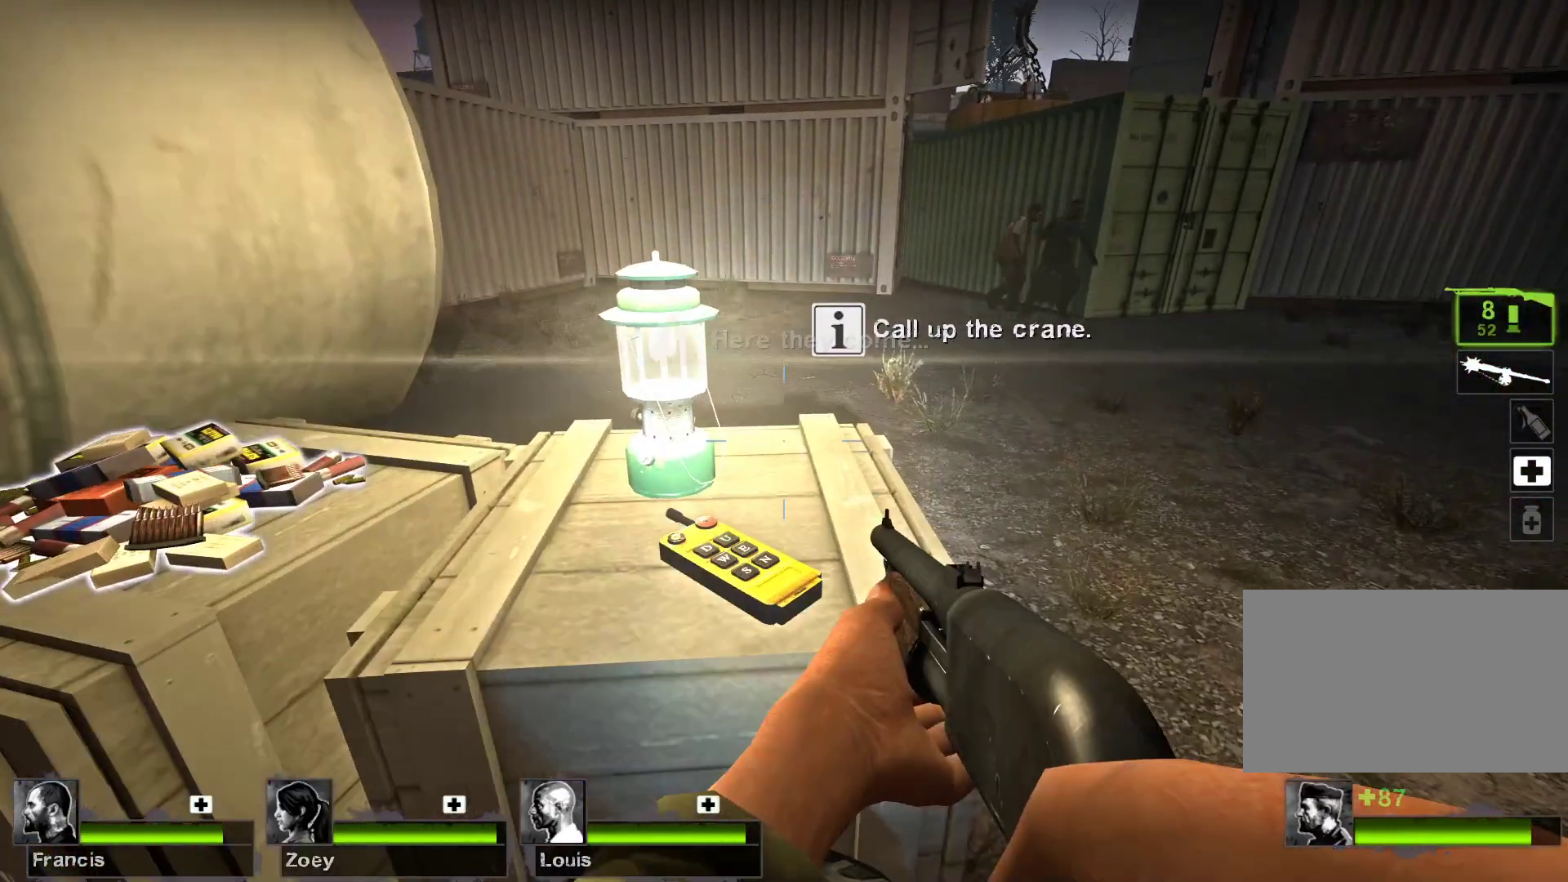
{"keys": ["e"], "mouse": [], "events": [[100, "e", "up"], [500, "e", "down"]]}
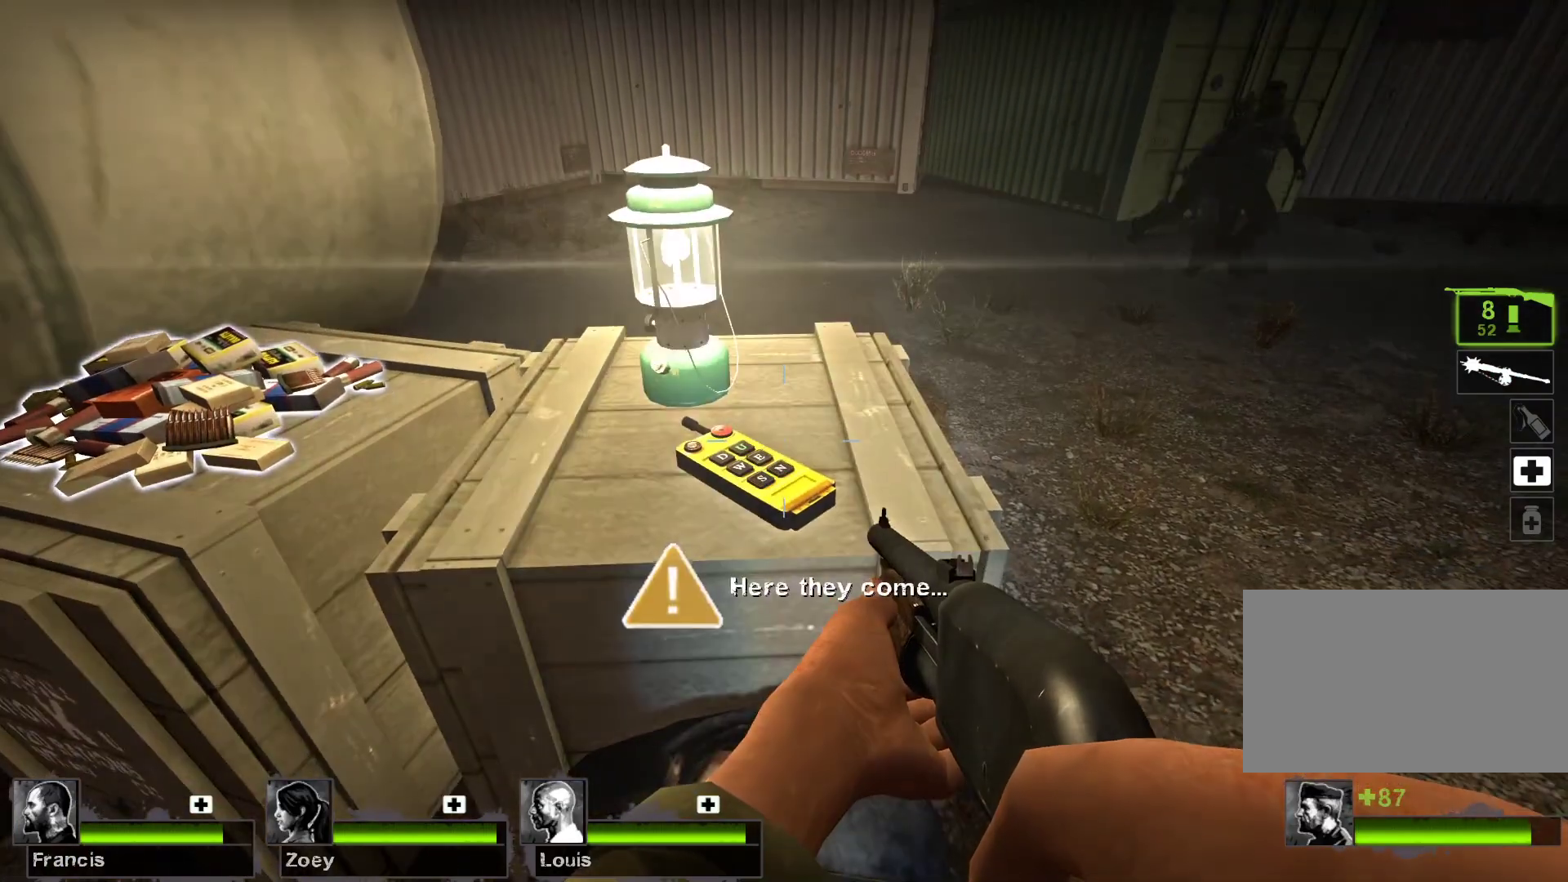
{"keys": ["a", "w"], "mouse": [], "events": [[100, "e", "up"], [300, "a", "down"], [433, "w", "down"]]}
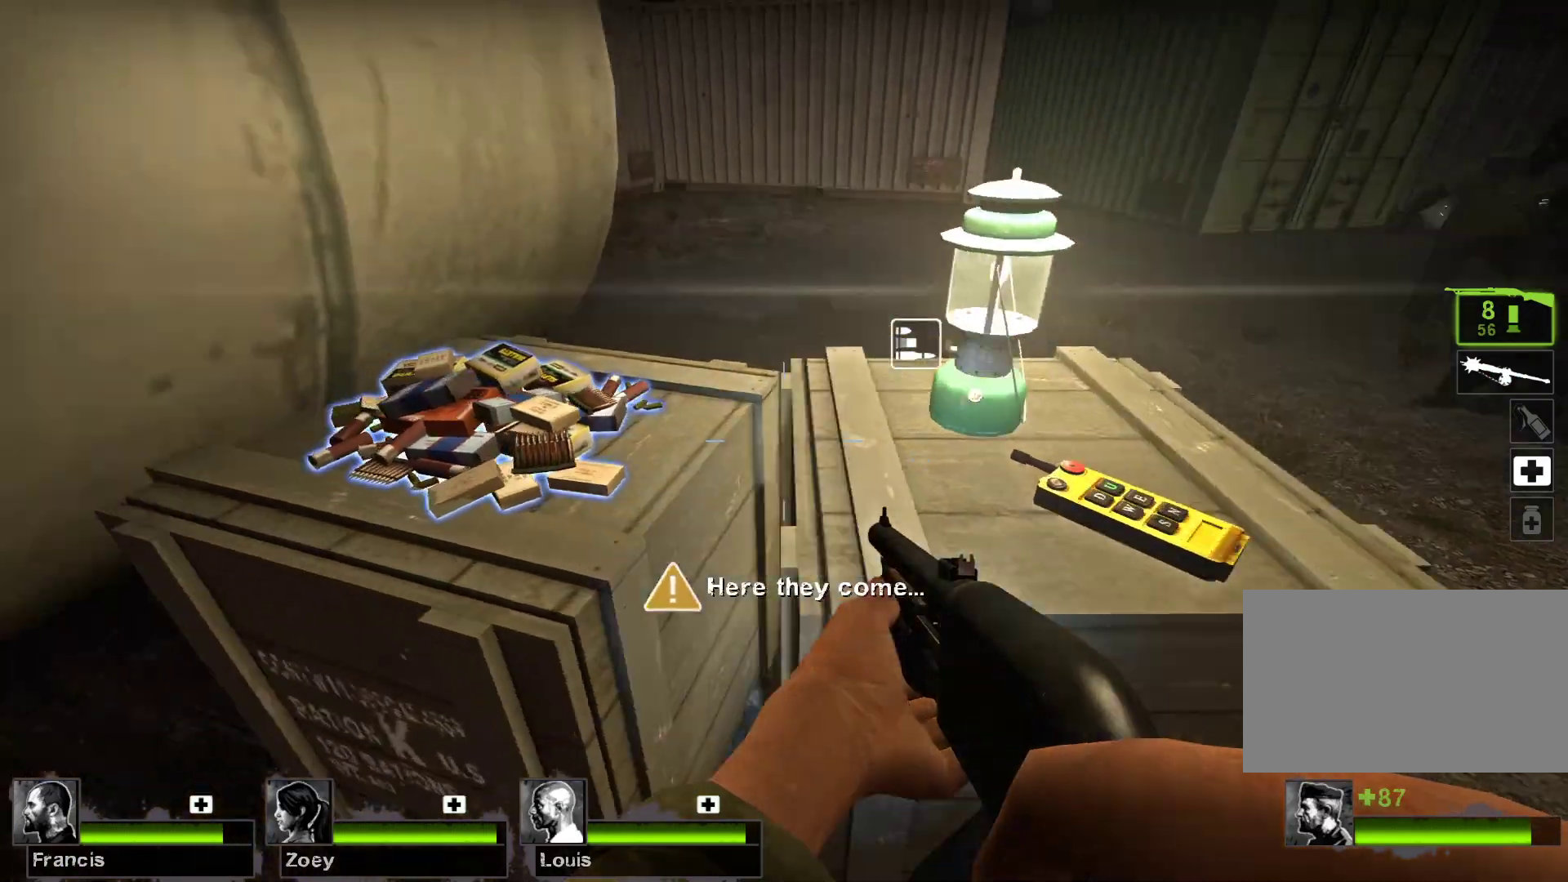
{"keys": [], "mouse": [], "events": [[33, "w", "up"], [67, "a", "up"], [167, "e", "down"], [267, "e", "up"]]}
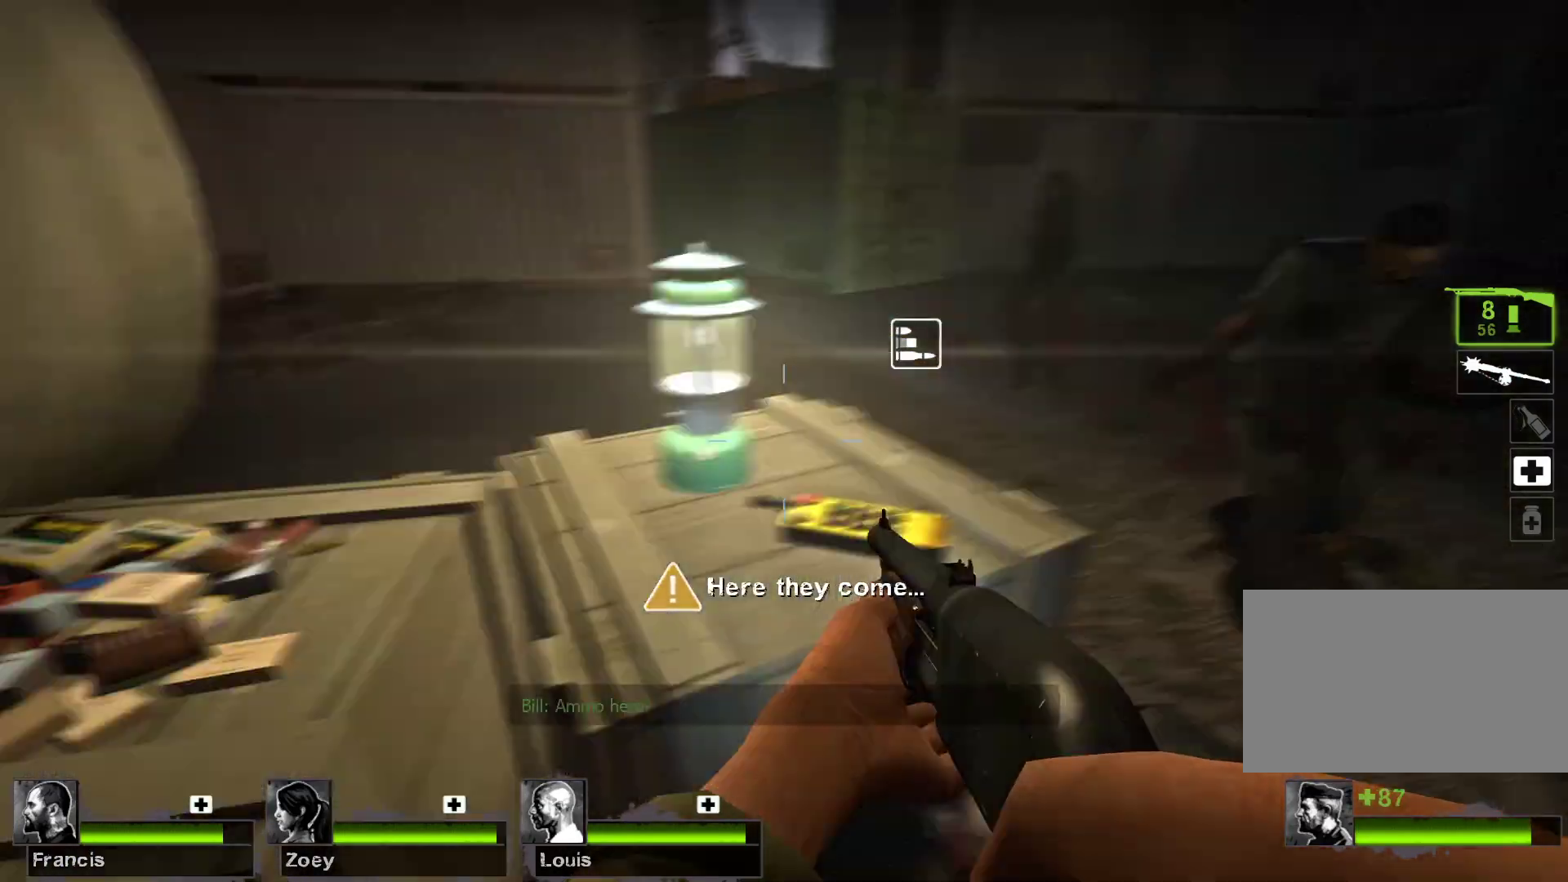
{"keys": [], "mouse": [], "events": [[133, "mouse_right", "down"], [333, "mouse_right", "up"]]}
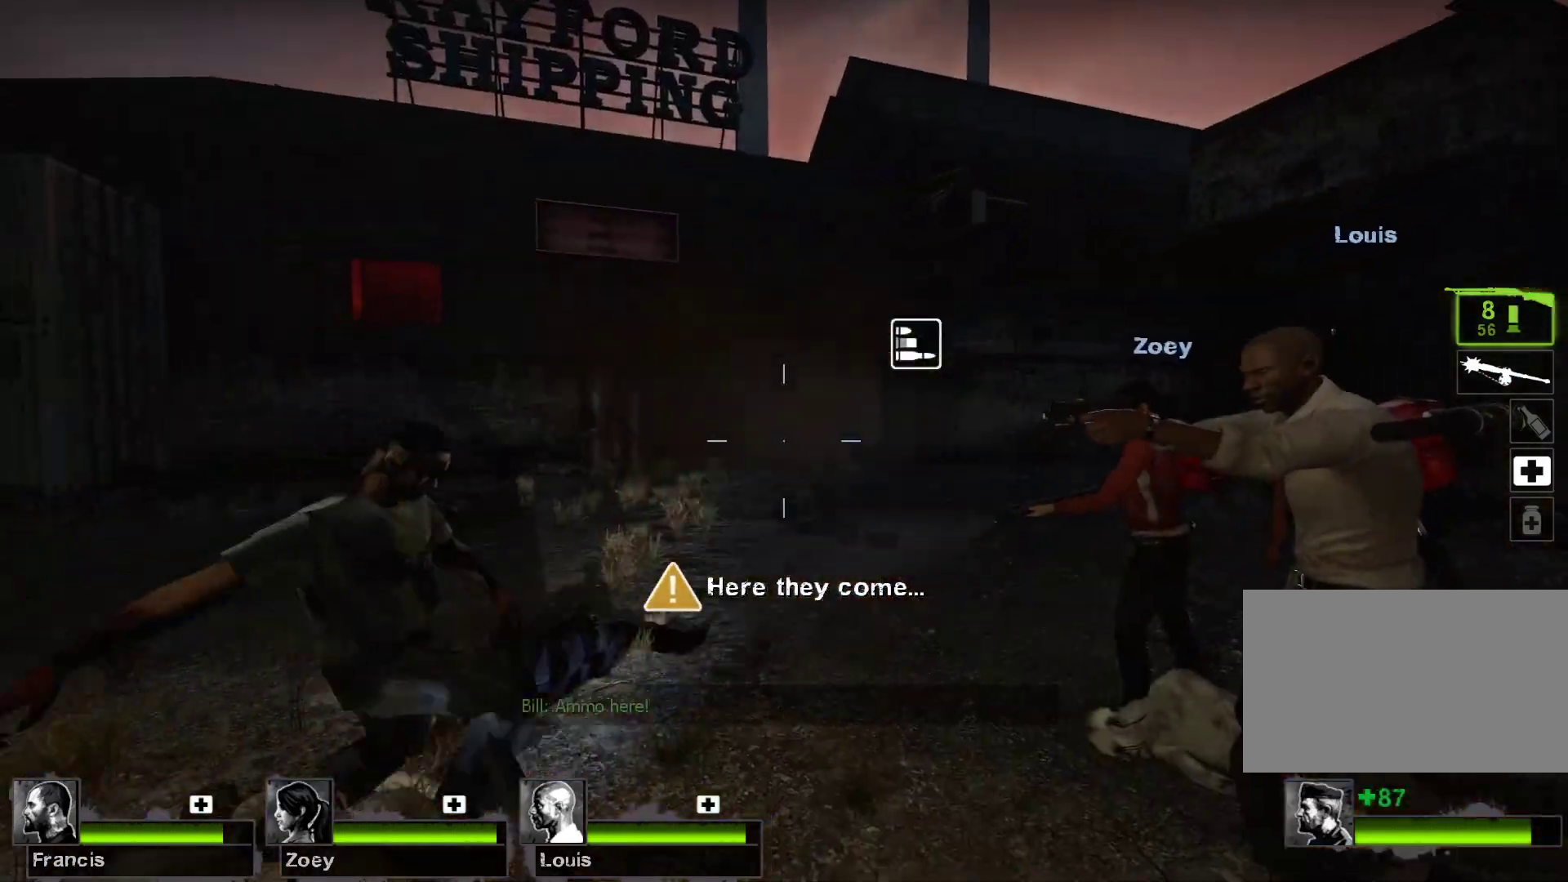
{"keys": ["w"], "mouse": [], "events": [[400, "w", "down"]]}
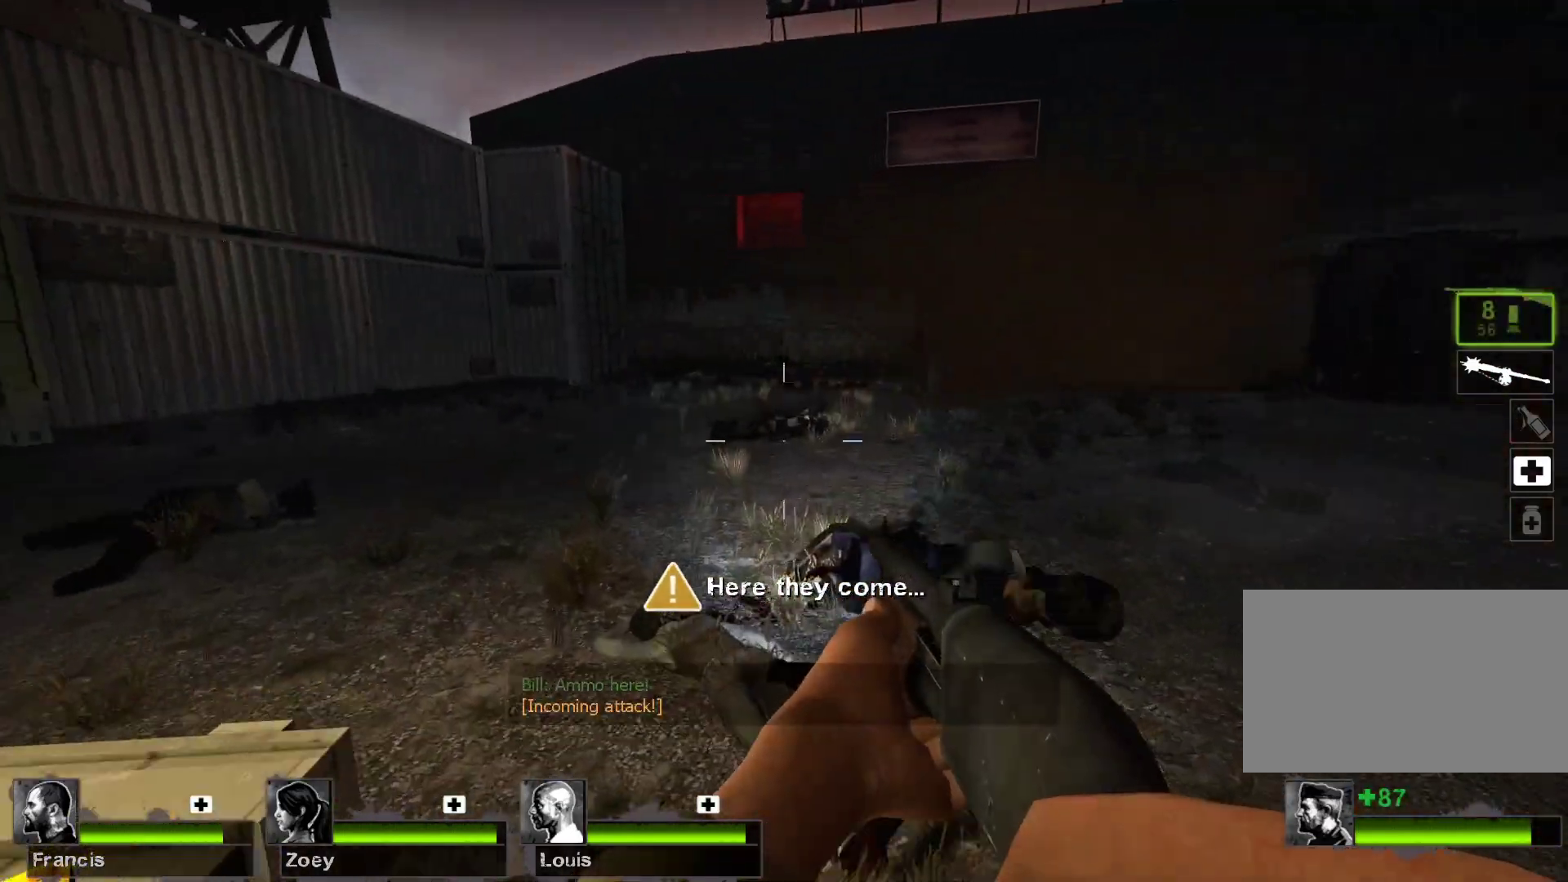
{"keys": ["w"], "mouse": [], "events": [[167, "r", "down"], [267, "r", "up"]]}
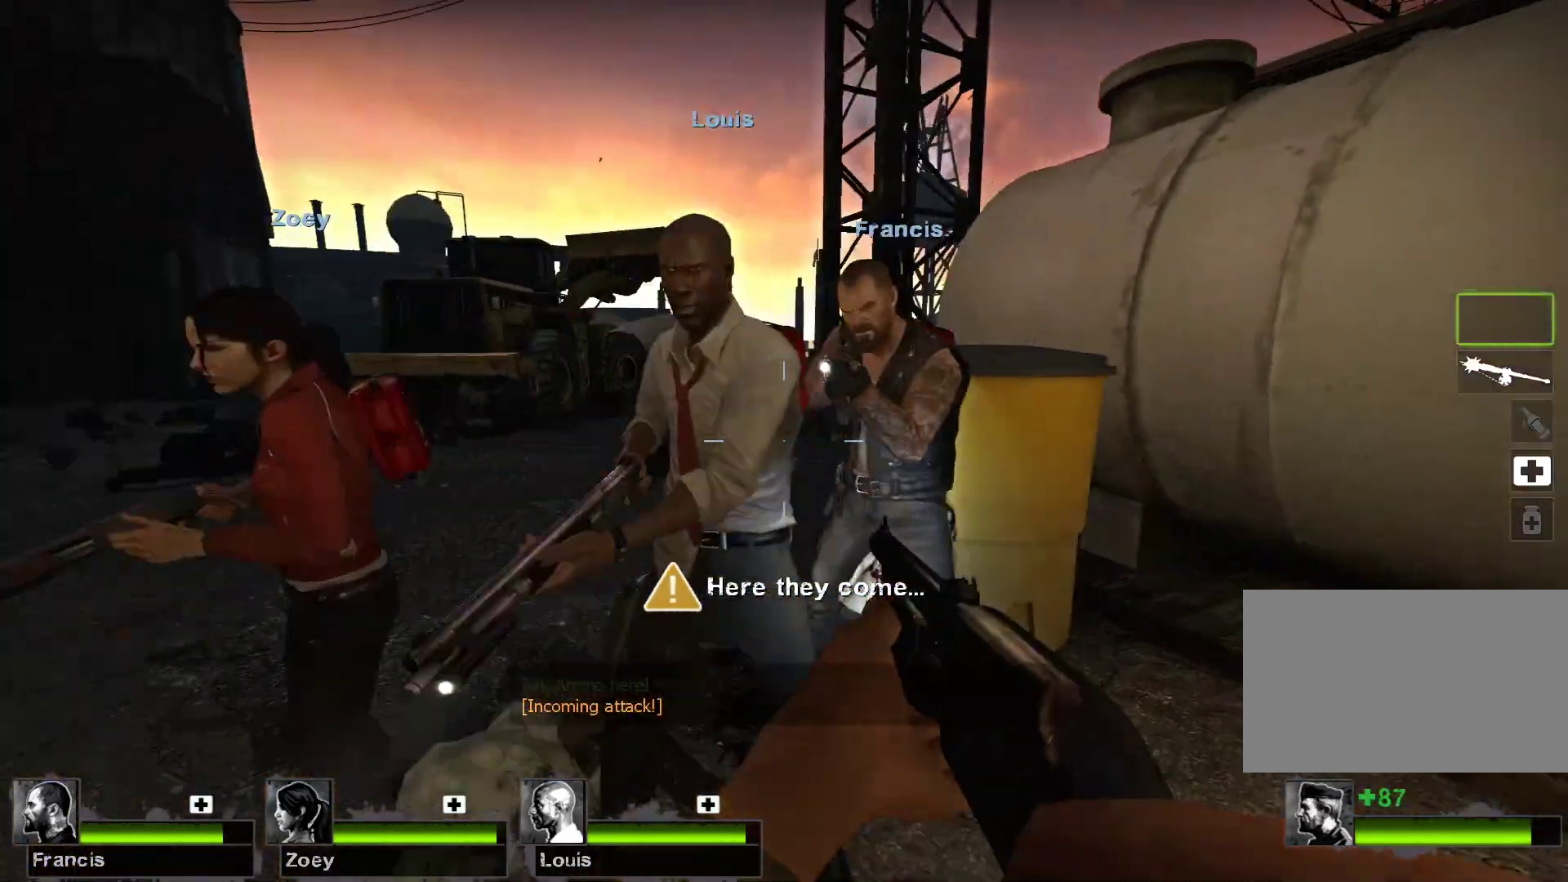
{"keys": ["w"], "mouse": [], "events": [[133, "a", "down"], [367, "a", "up"]]}
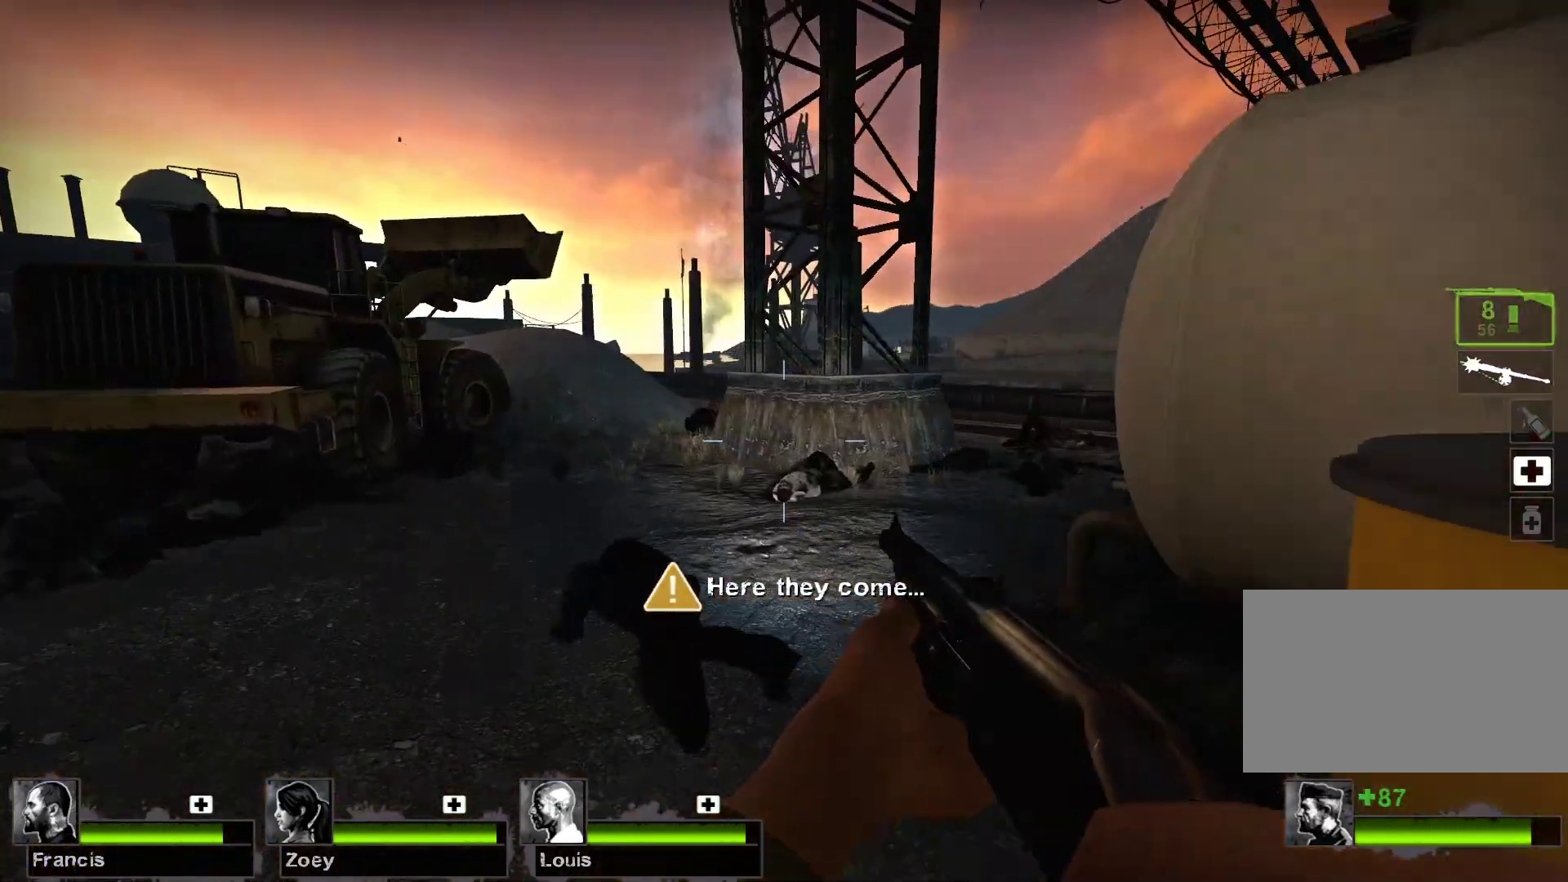
{"keys": ["w"], "mouse": [], "events": []}
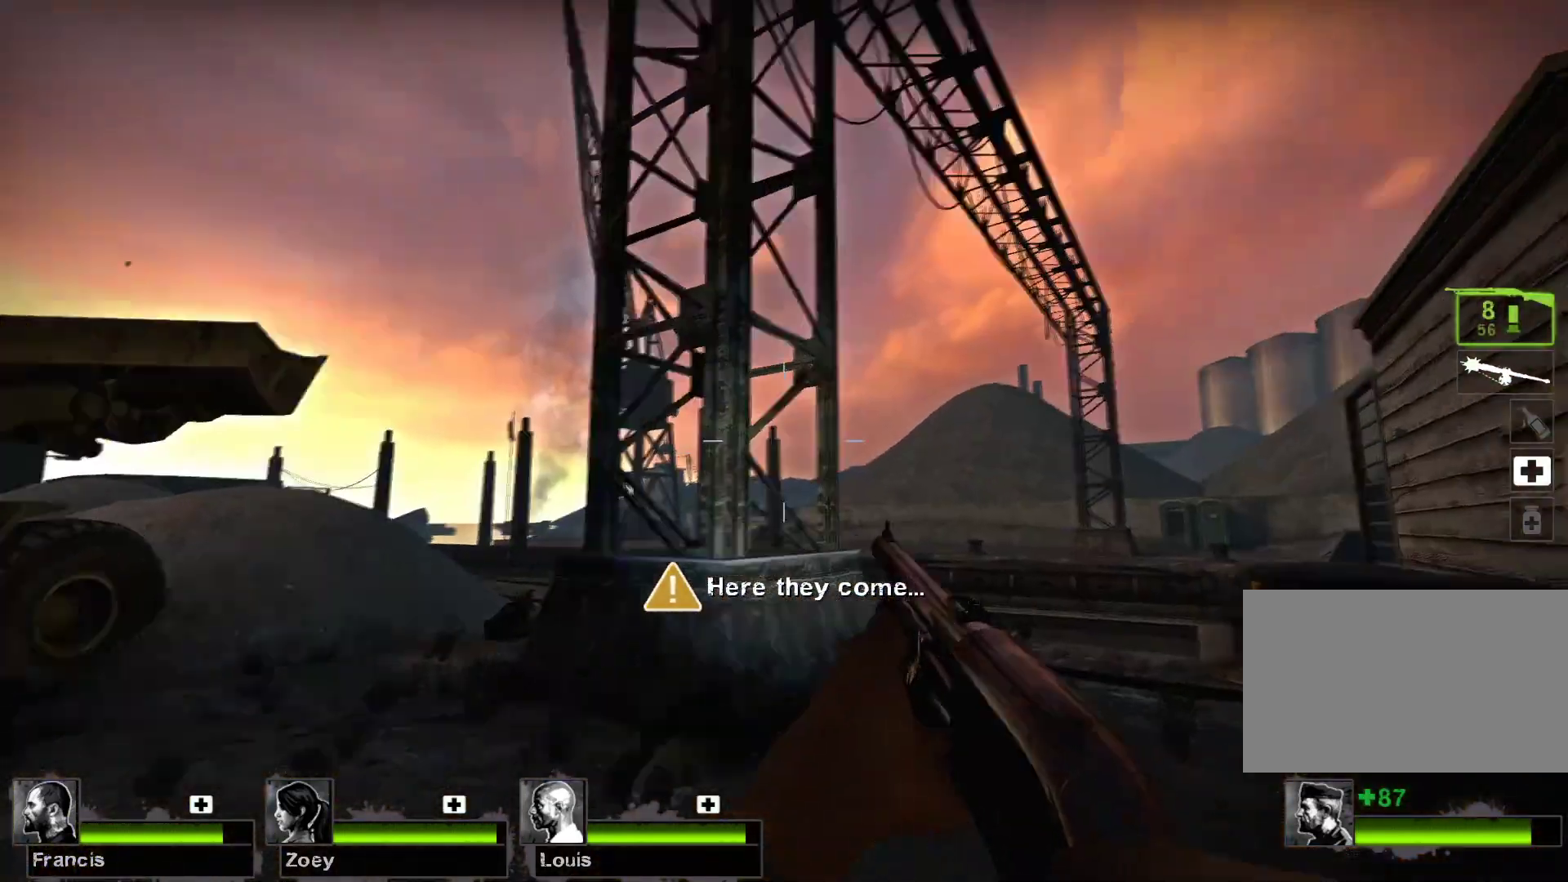
{"keys": ["w"], "mouse": [], "events": [[67, "d", "down"], [300, "d", "up"]]}
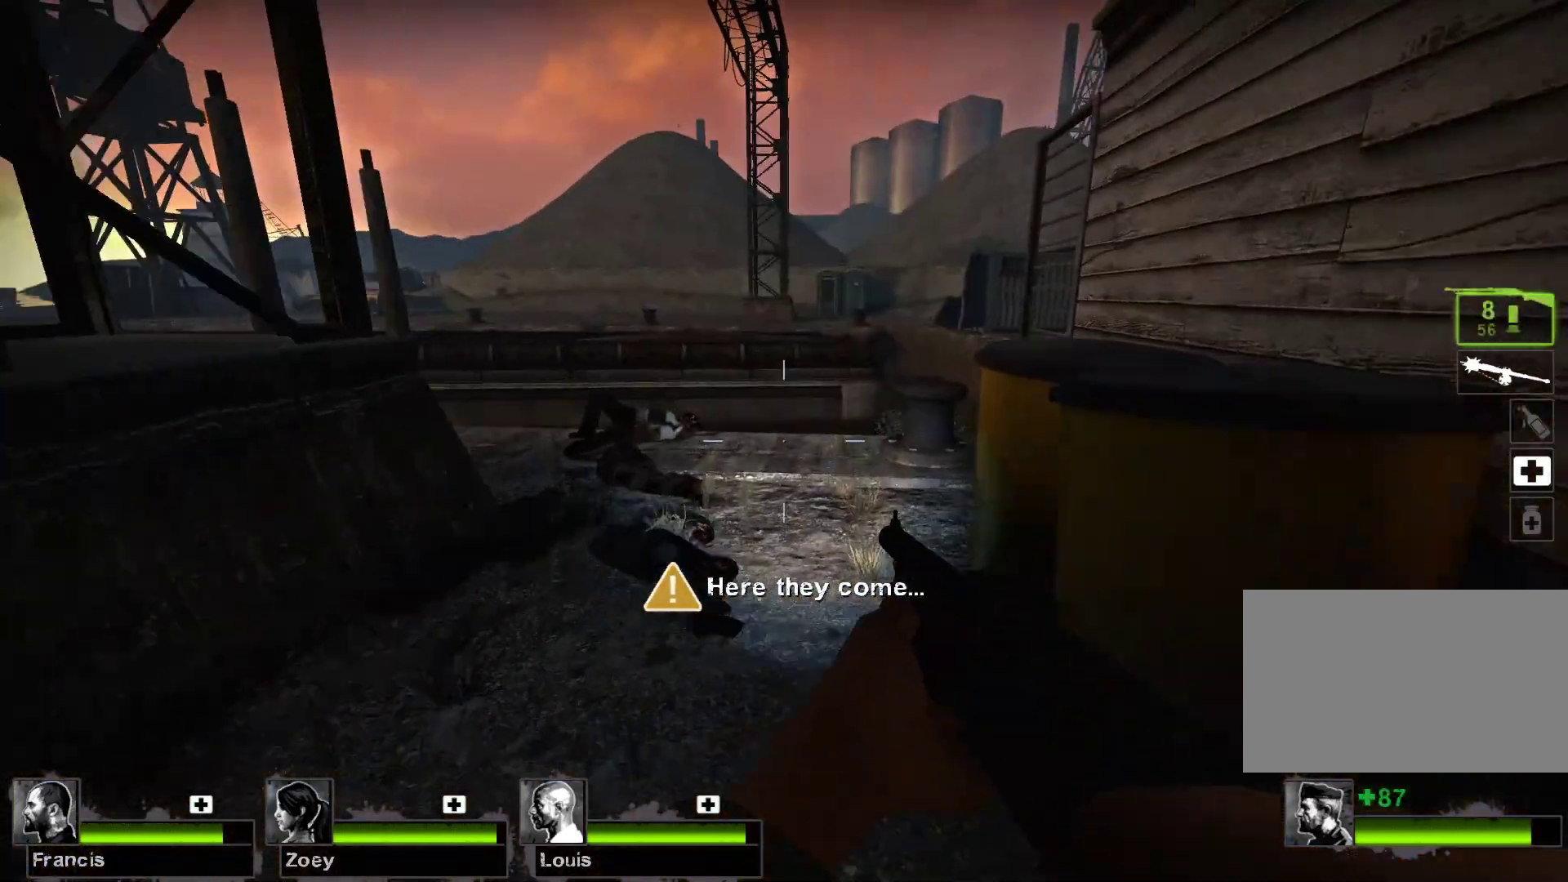
{"keys": [], "mouse": [], "events": [[500, "w", "up"]]}
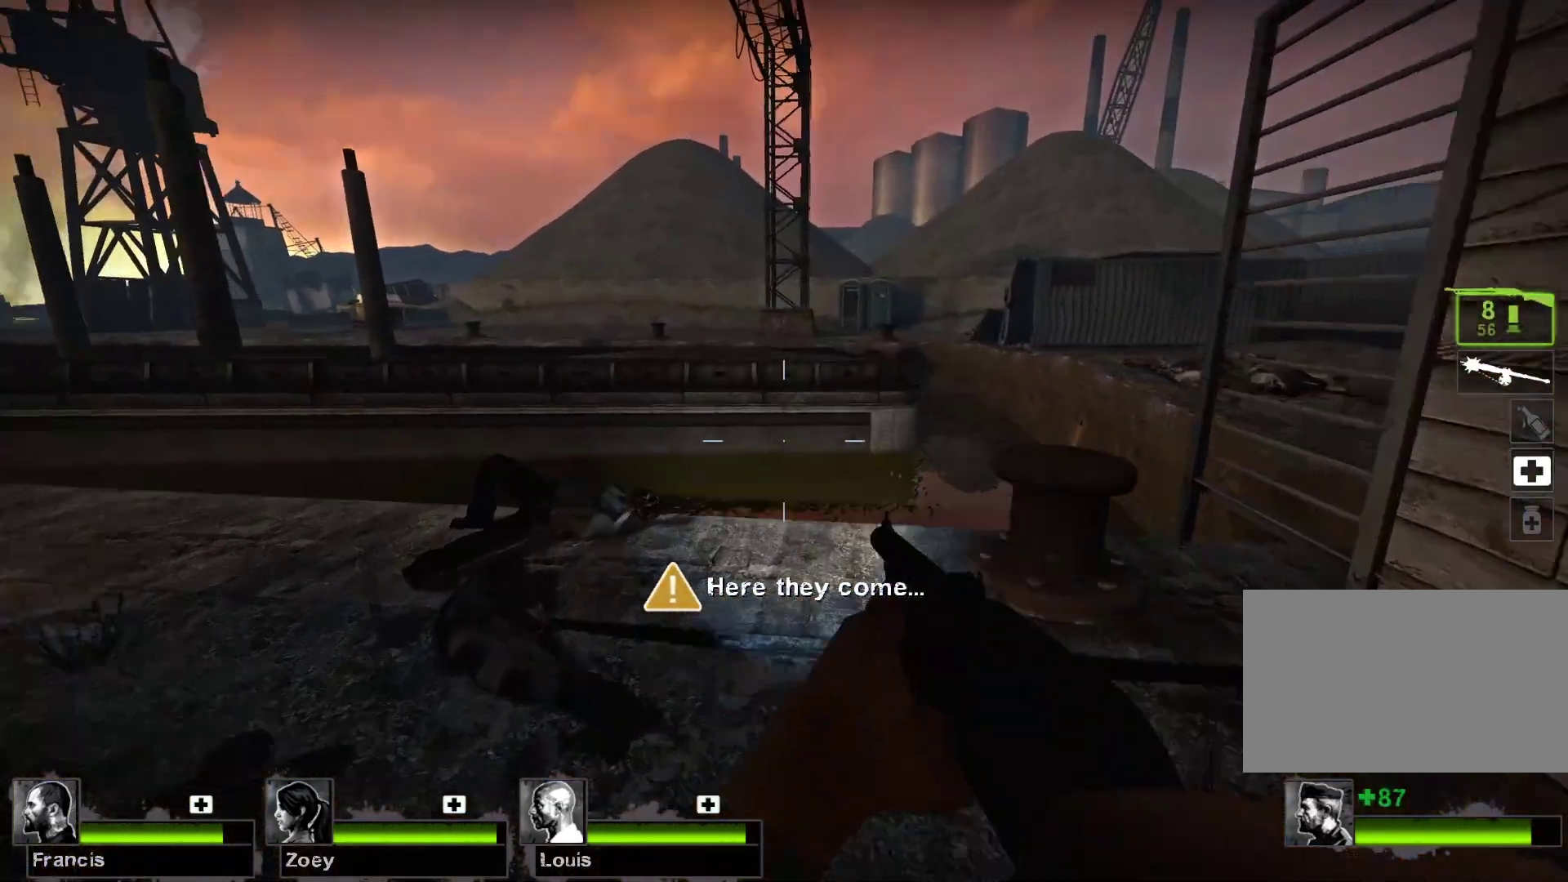
{"keys": [], "mouse": [], "events": []}
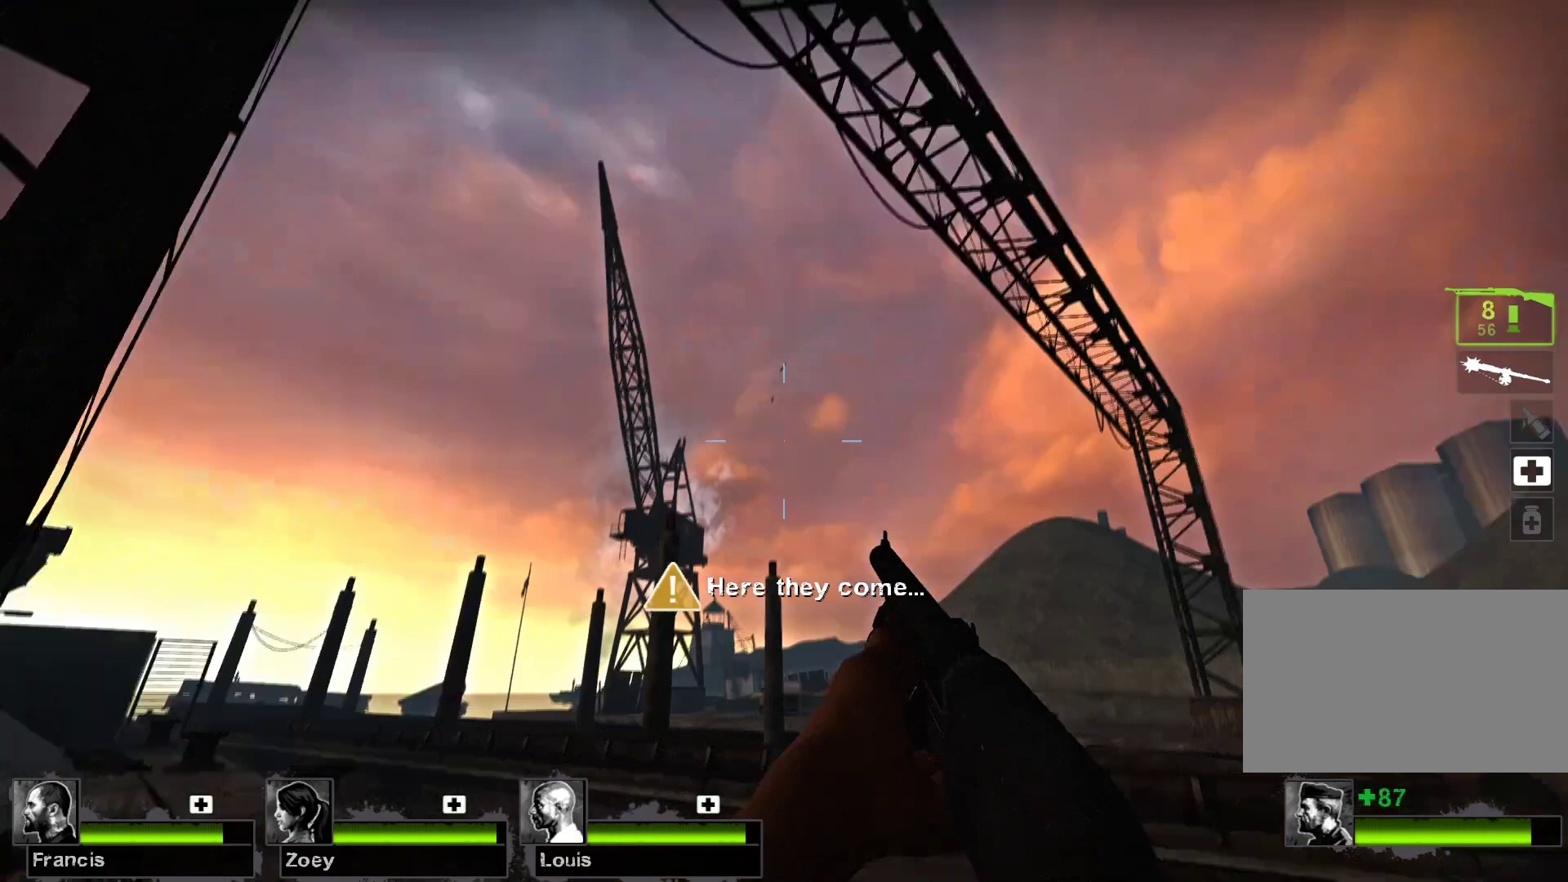
{"keys": ["a"], "mouse": [], "events": [[367, "a", "down"]]}
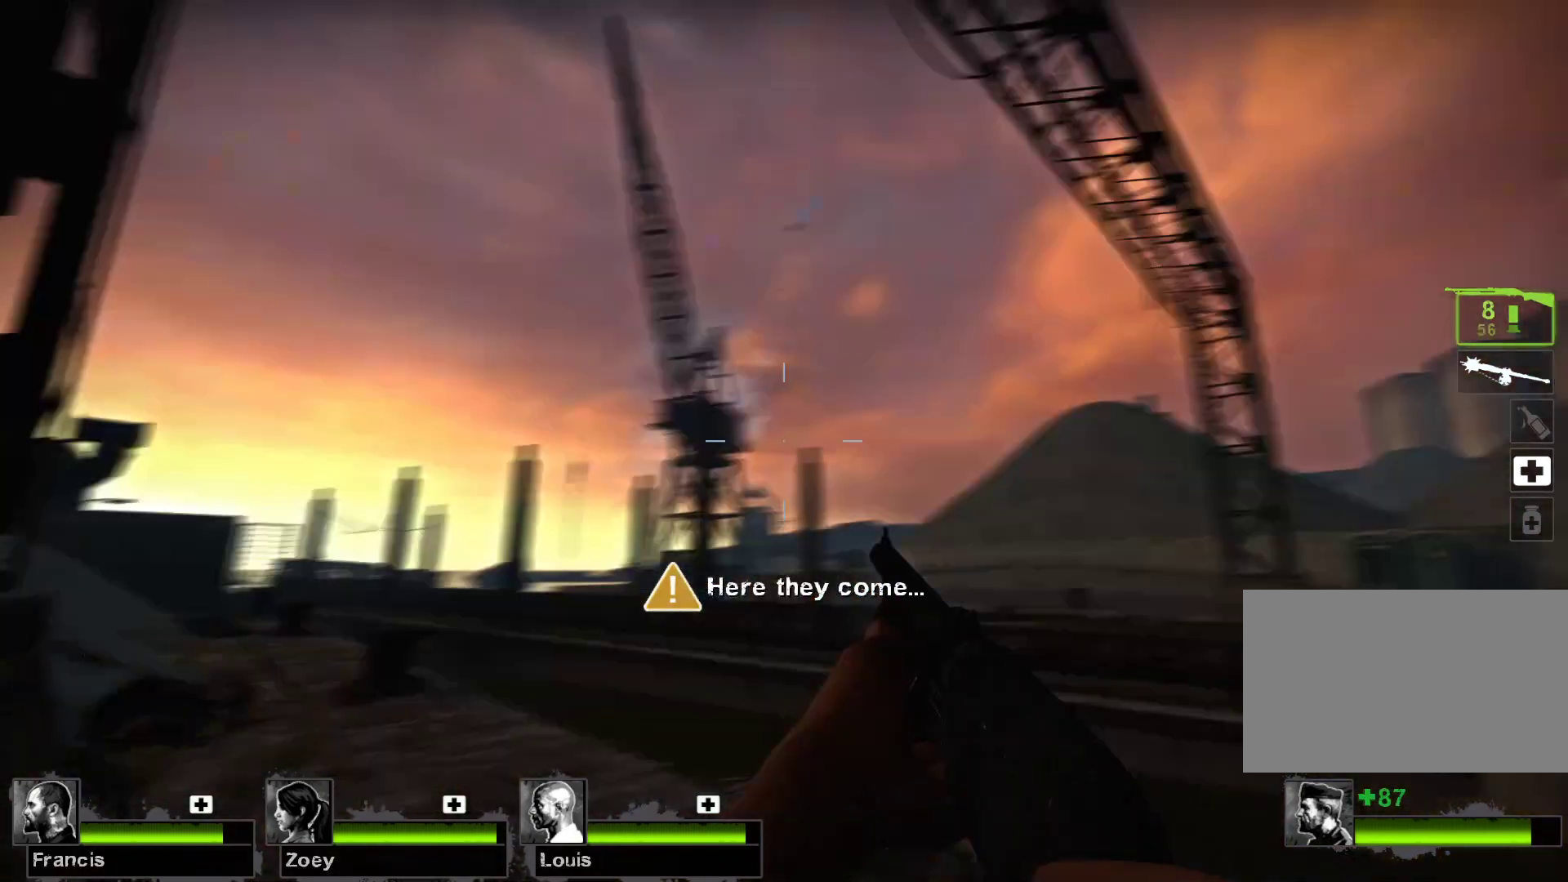
{"keys": [], "mouse": [], "events": [[33, "a", "up"]]}
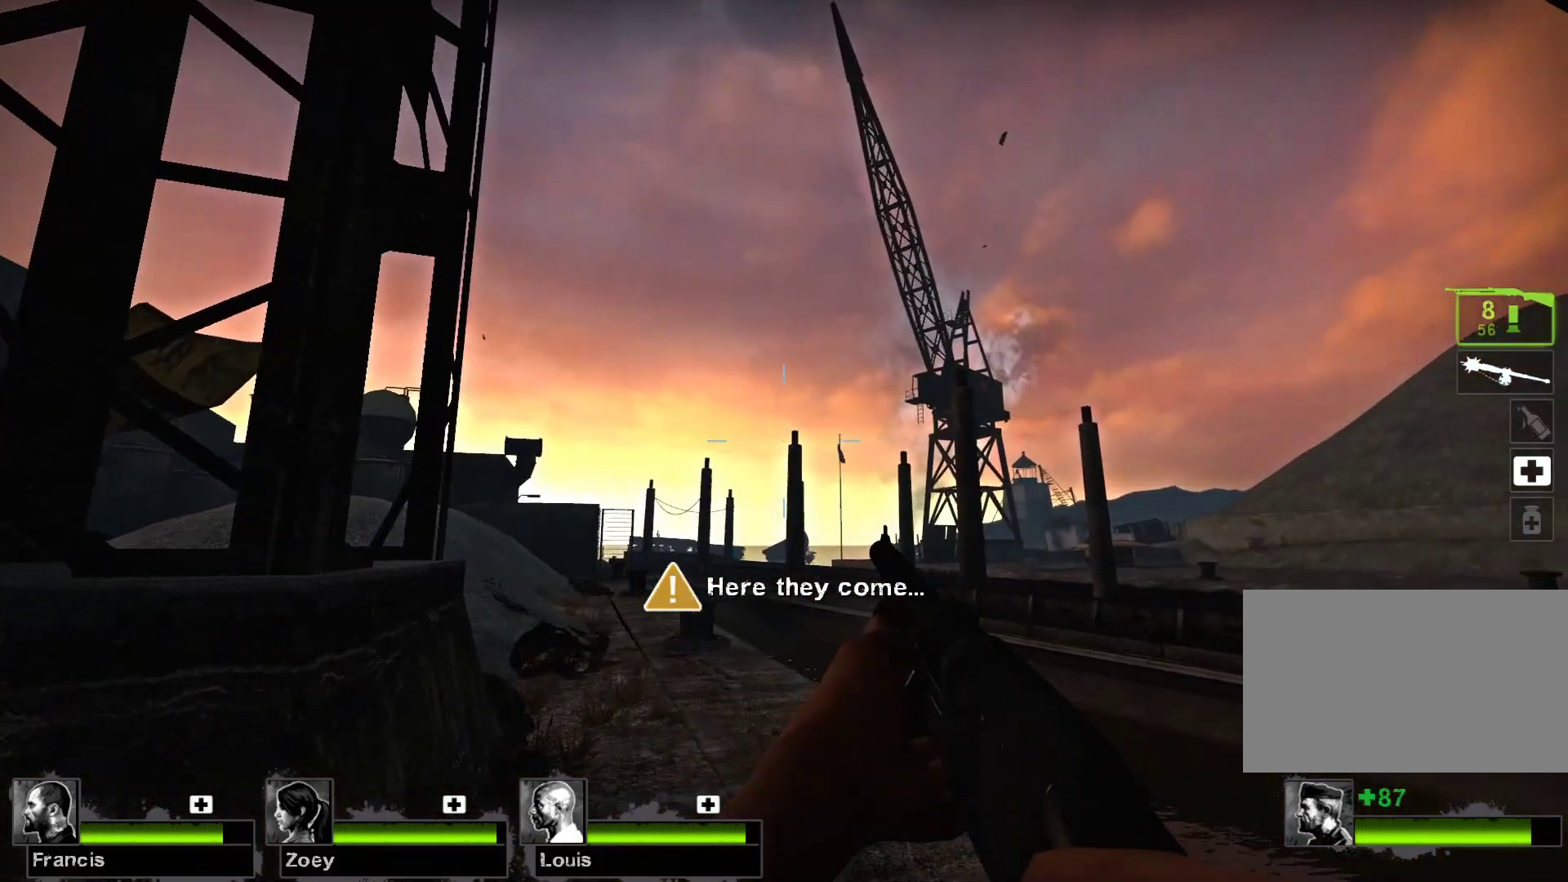
{"keys": [], "mouse": [], "events": []}
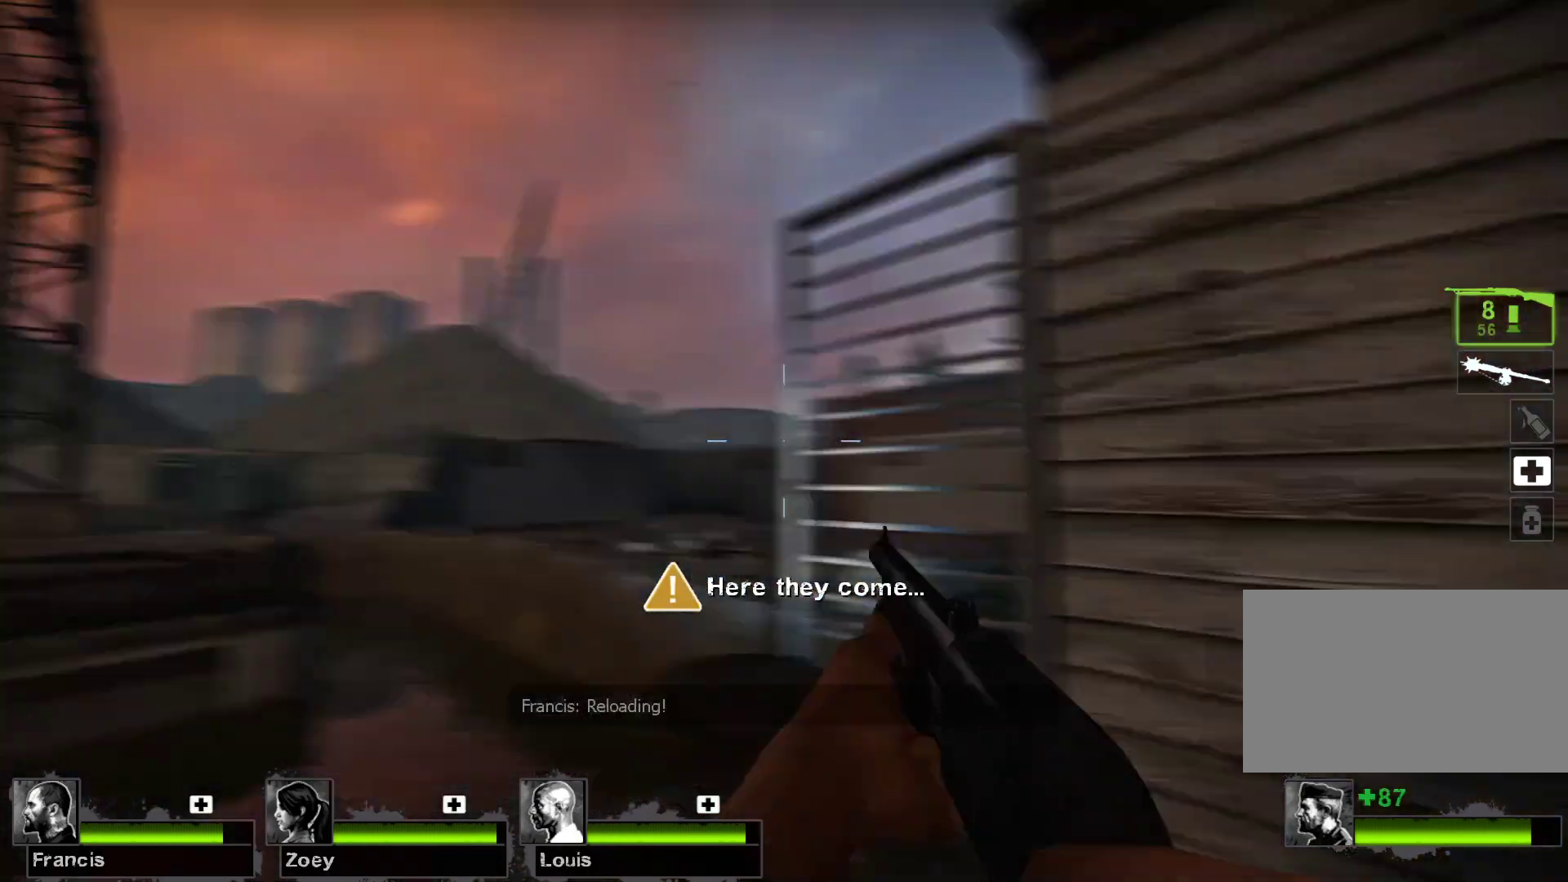
{"keys": [], "mouse": [], "events": [[133, "a", "down"], [300, "a", "up"]]}
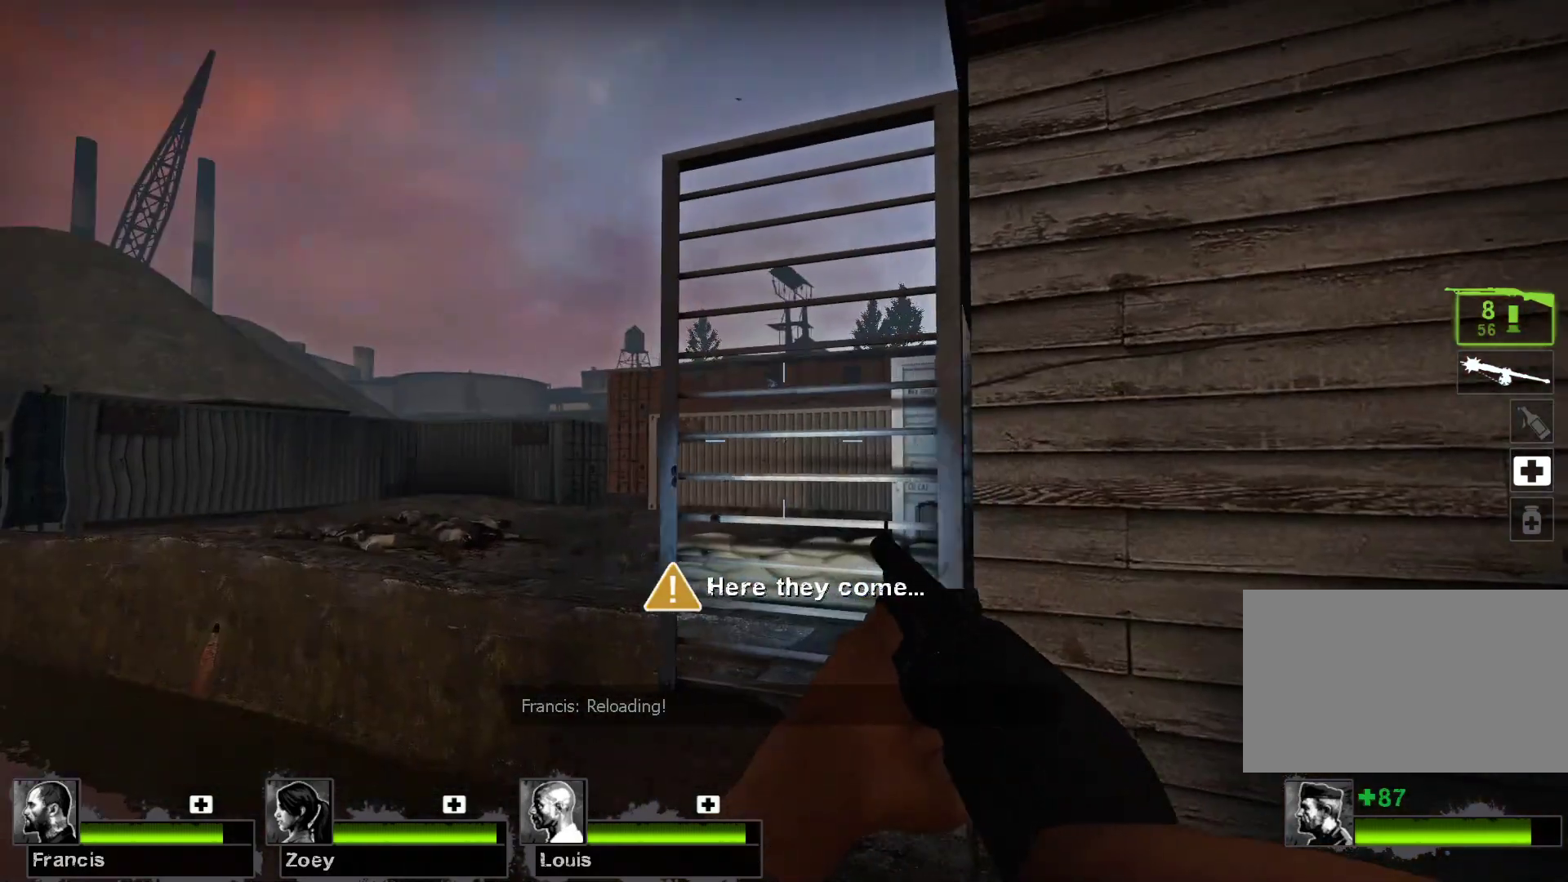
{"keys": [], "mouse": [], "events": []}
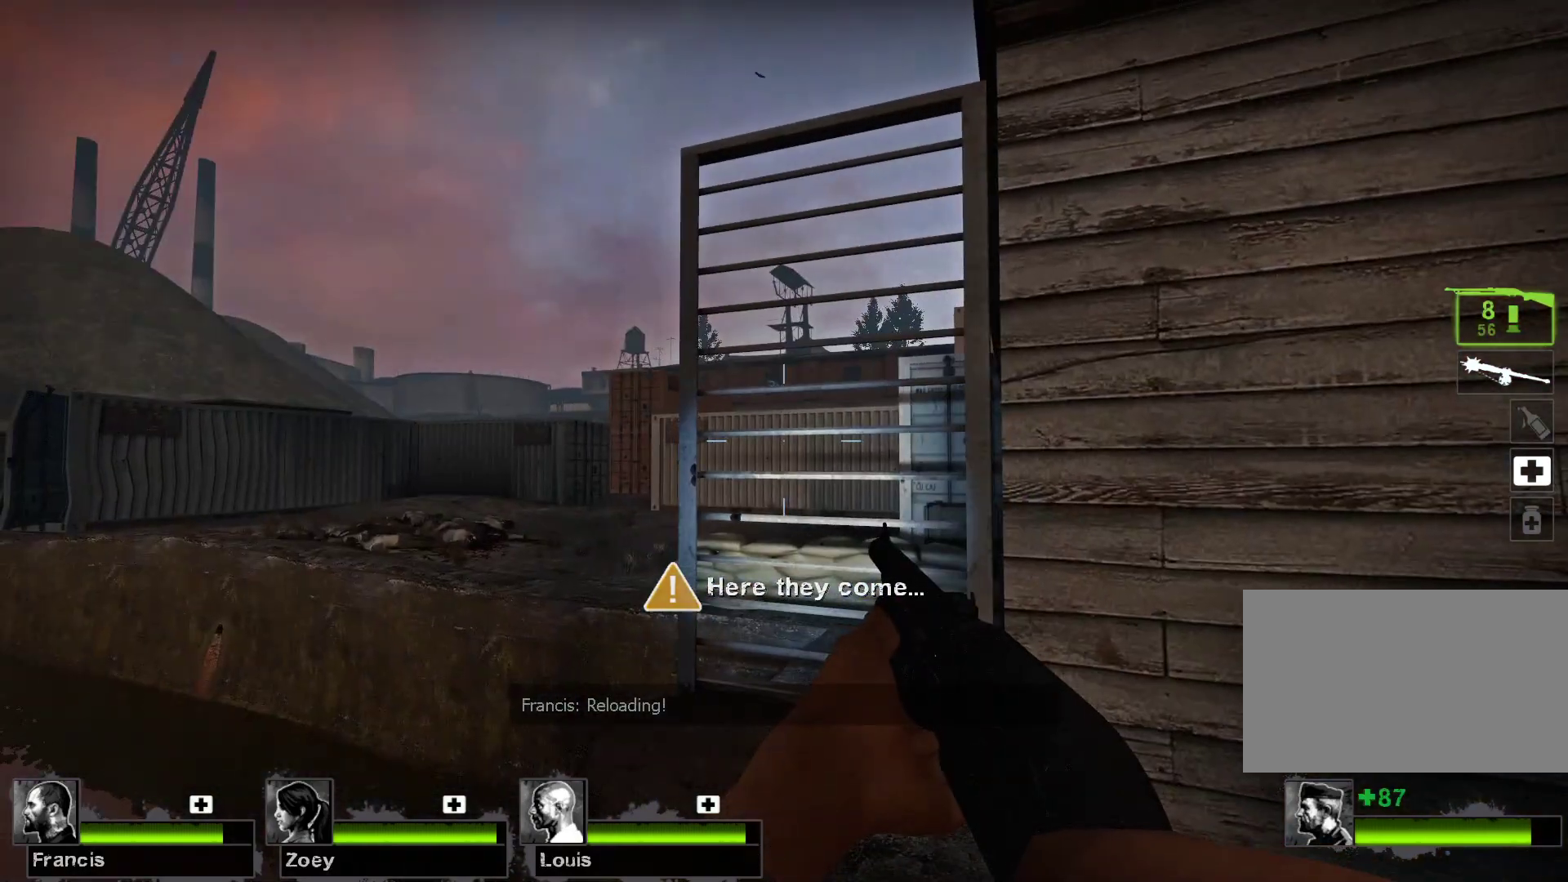
{"keys": [], "mouse": [], "events": []}
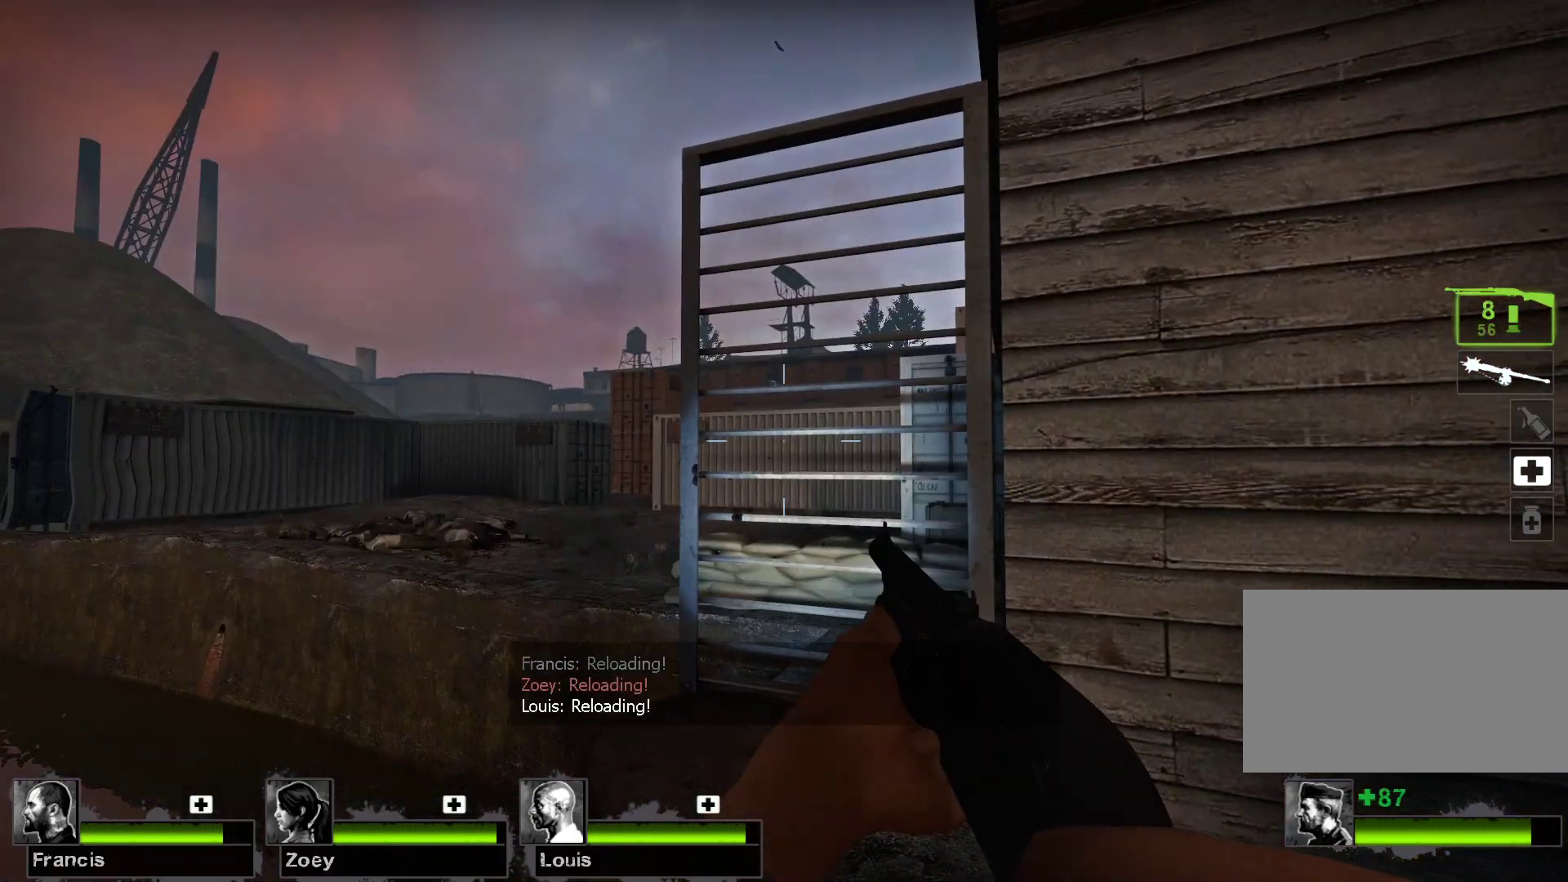
{"keys": [], "mouse": [], "events": []}
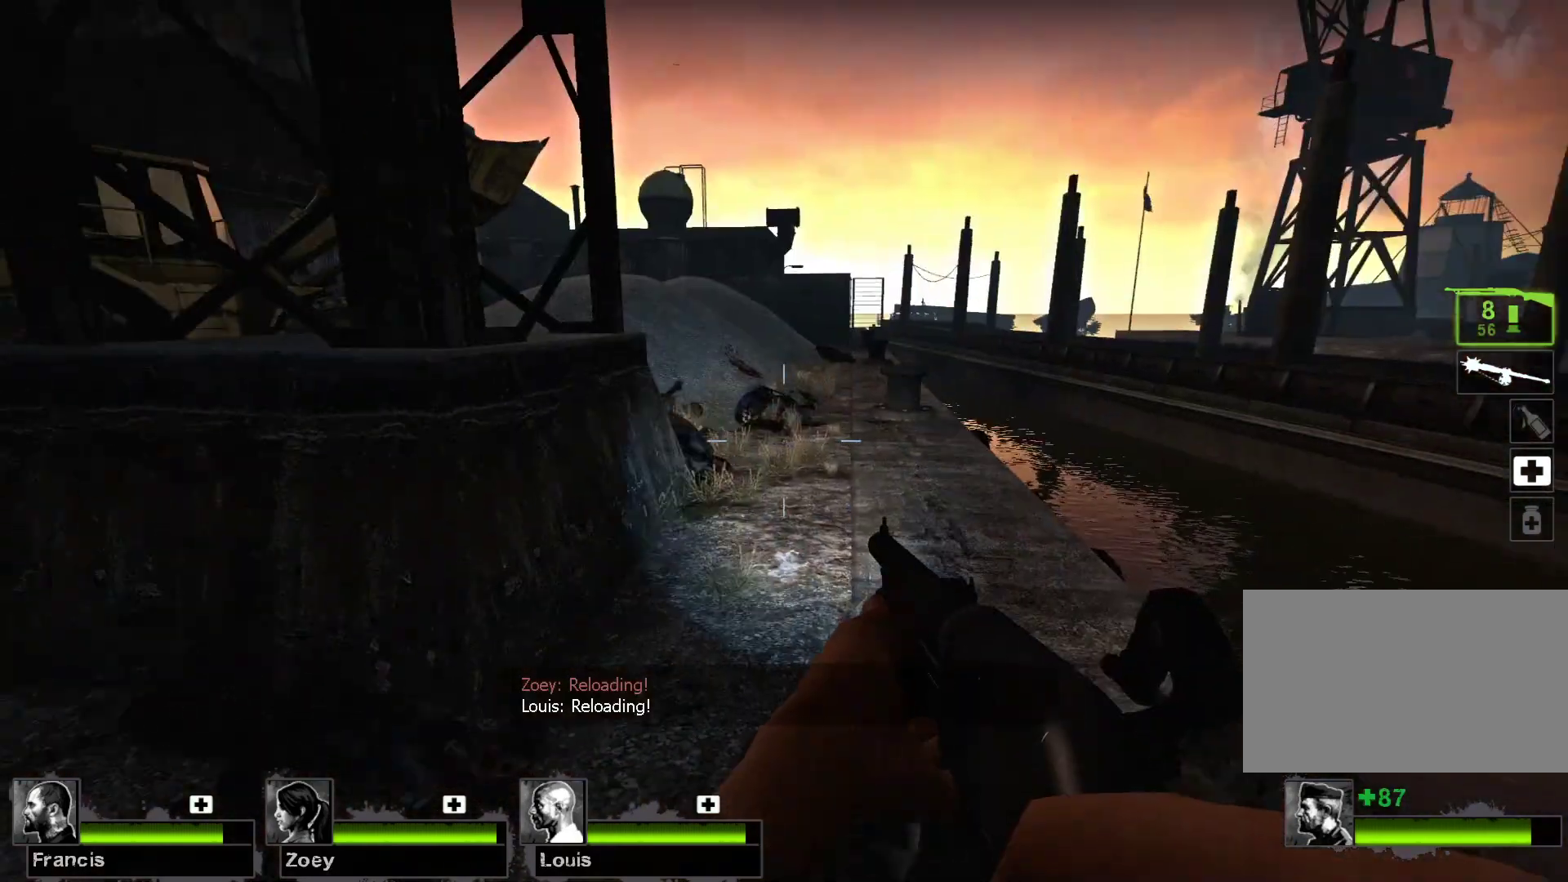
{"keys": [], "mouse": [], "events": []}
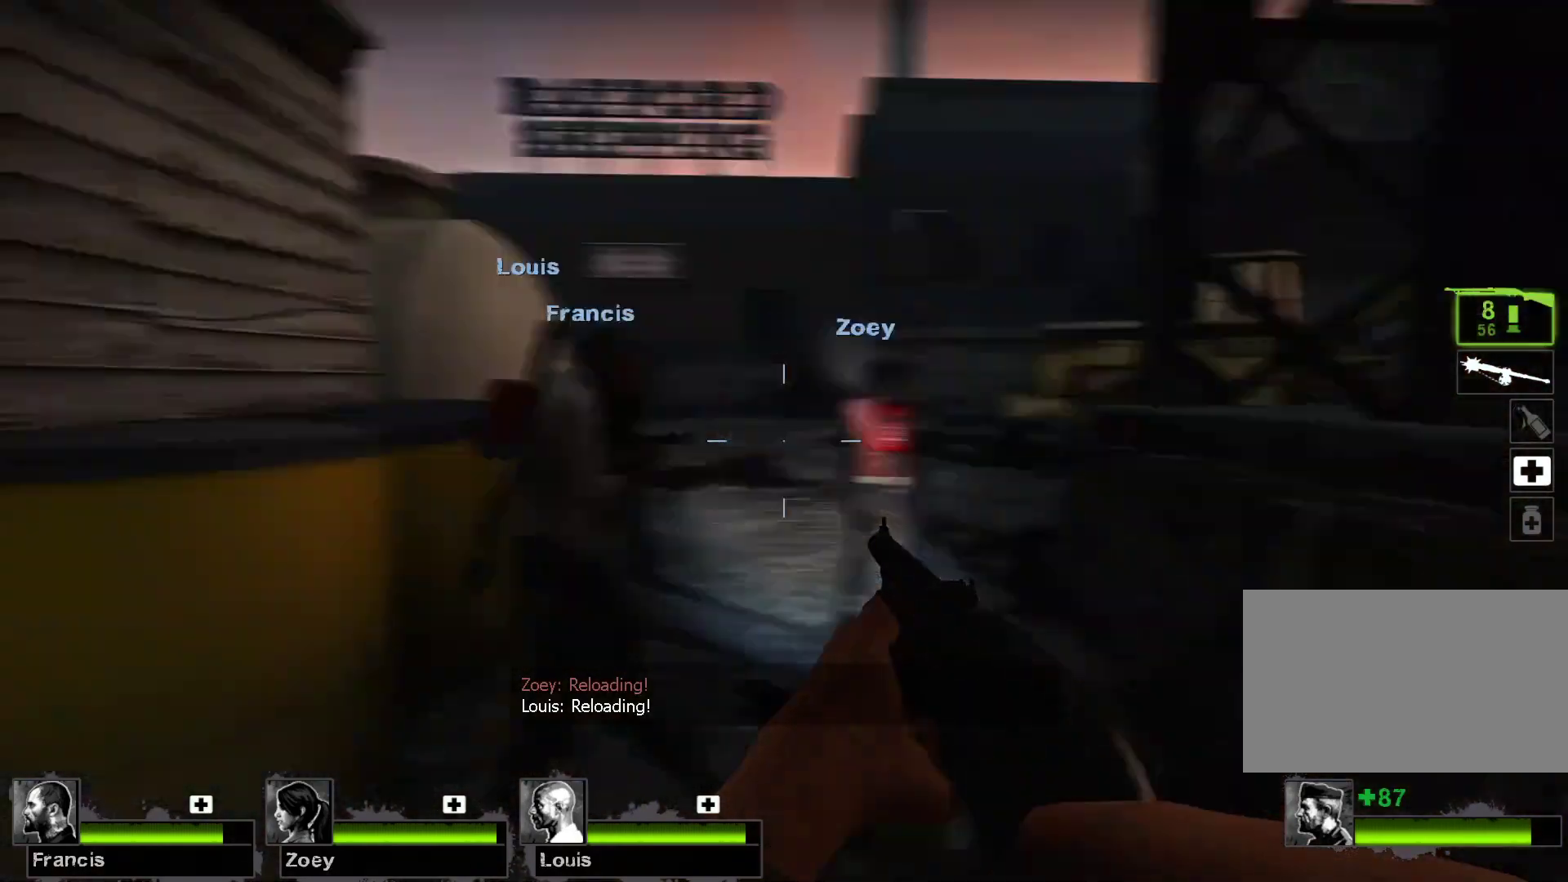
{"keys": [], "mouse": [], "events": []}
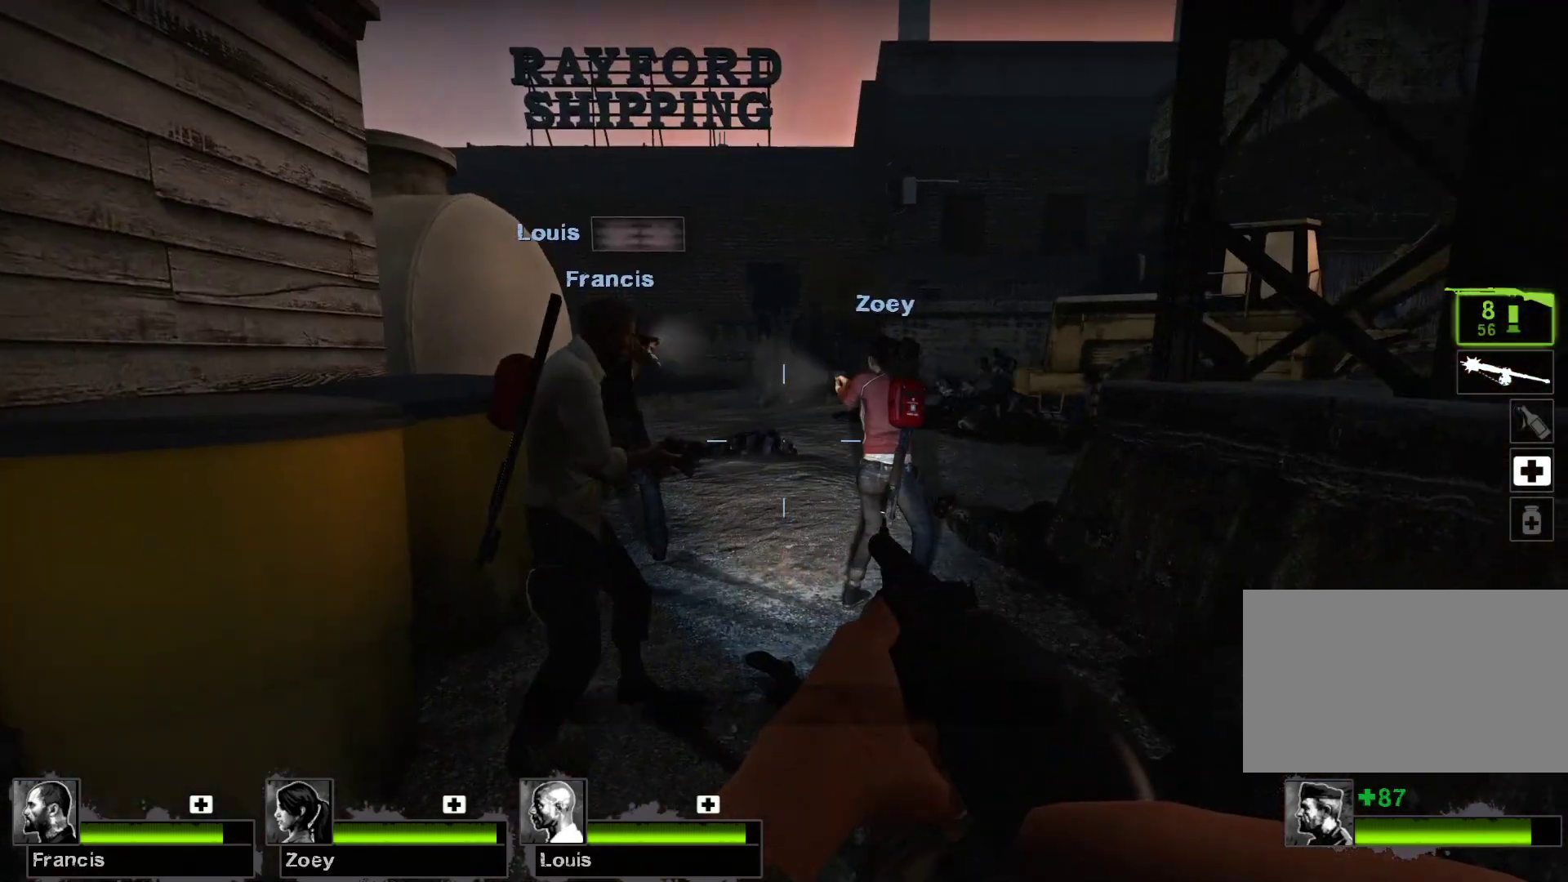
{"keys": [], "mouse": [], "events": []}
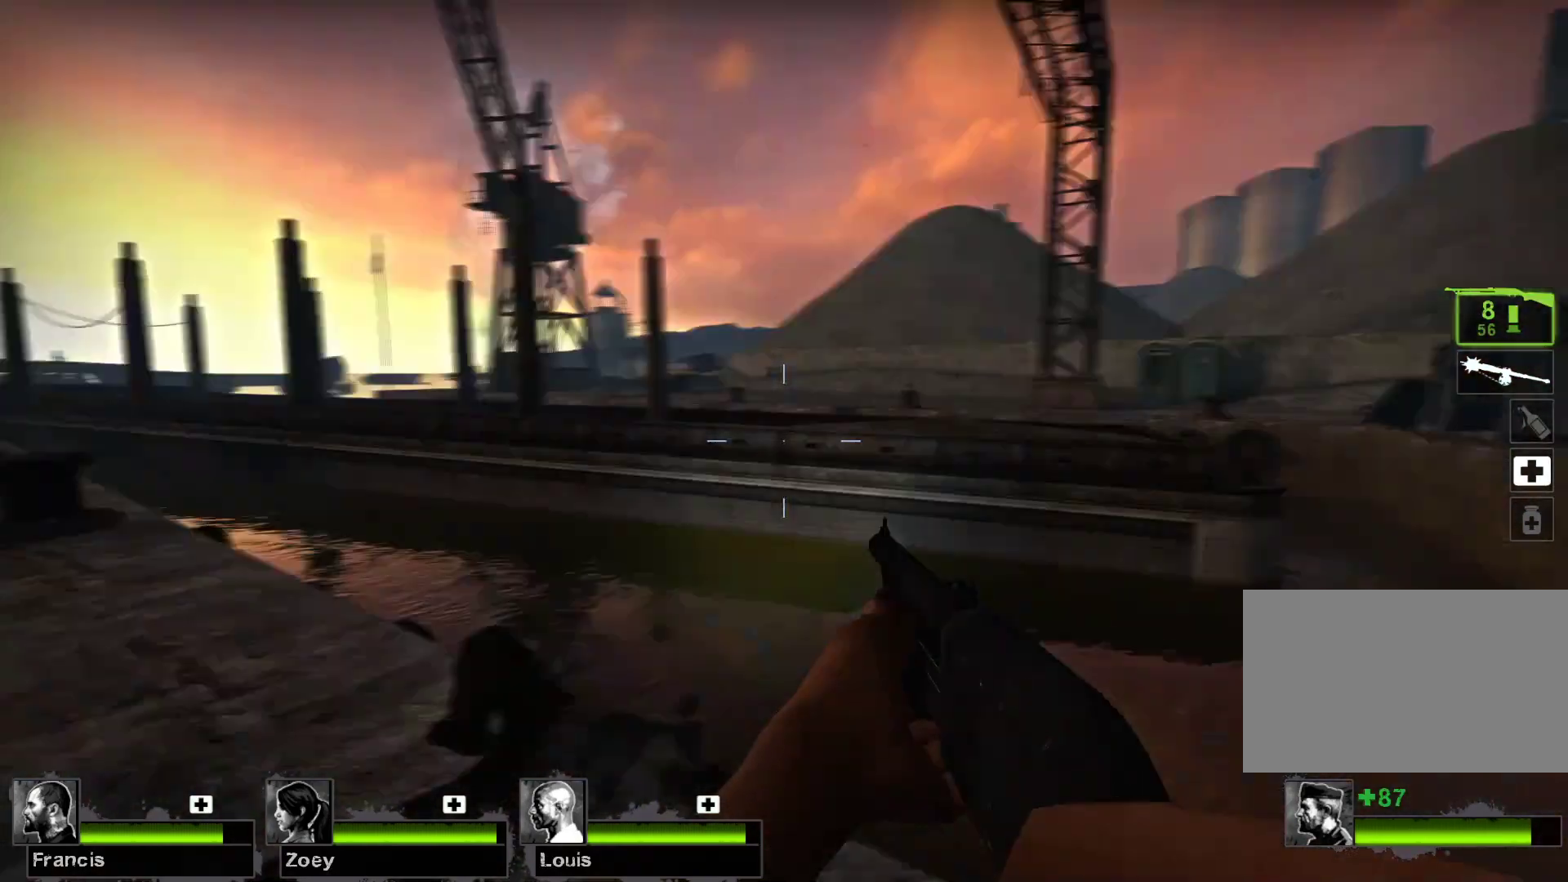
{"keys": ["w"], "mouse": [], "events": [[333, "w", "down"]]}
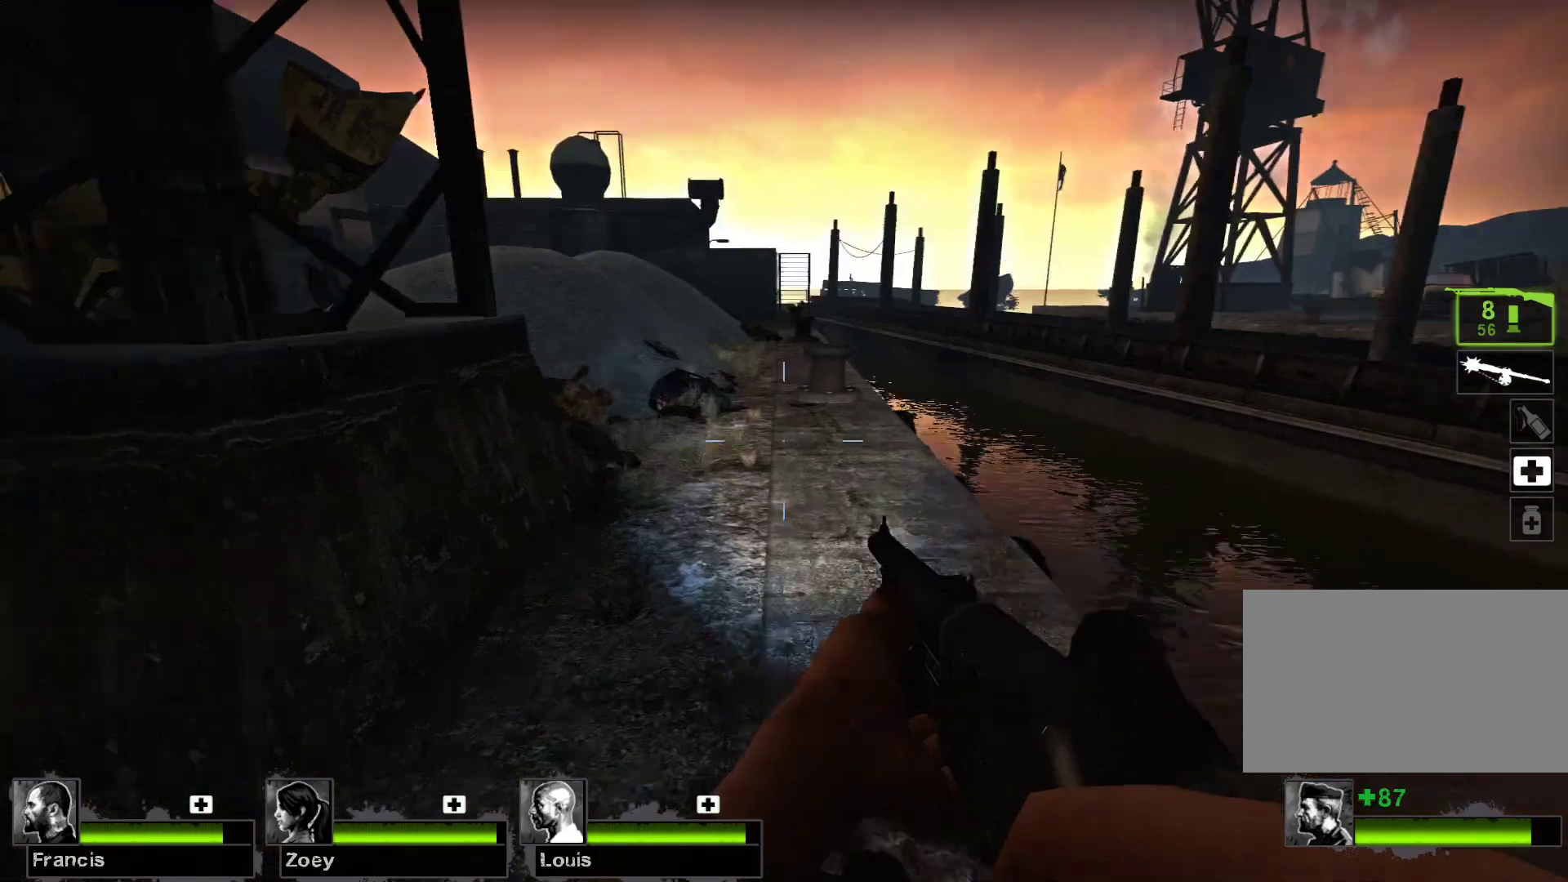
{"keys": ["w"], "mouse": [], "events": [[167, "d", "down"], [233, "d", "up"]]}
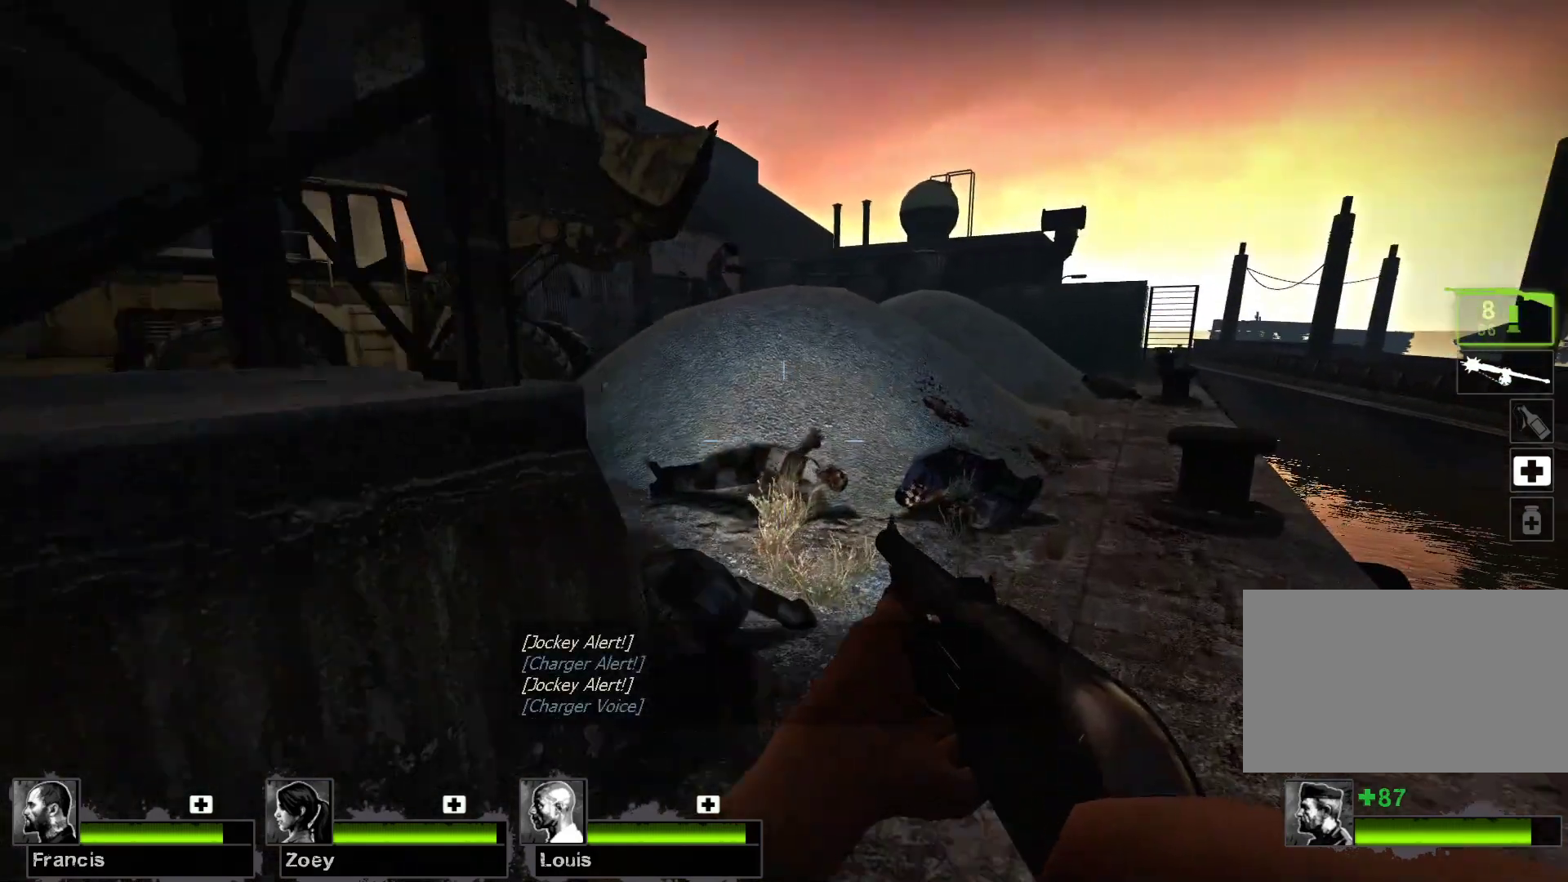
{"keys": [], "mouse": ["left"], "events": [[33, "d", "down"], [200, "d", "up"], [300, "w", "up"], [500, "mouse_left", "down"]]}
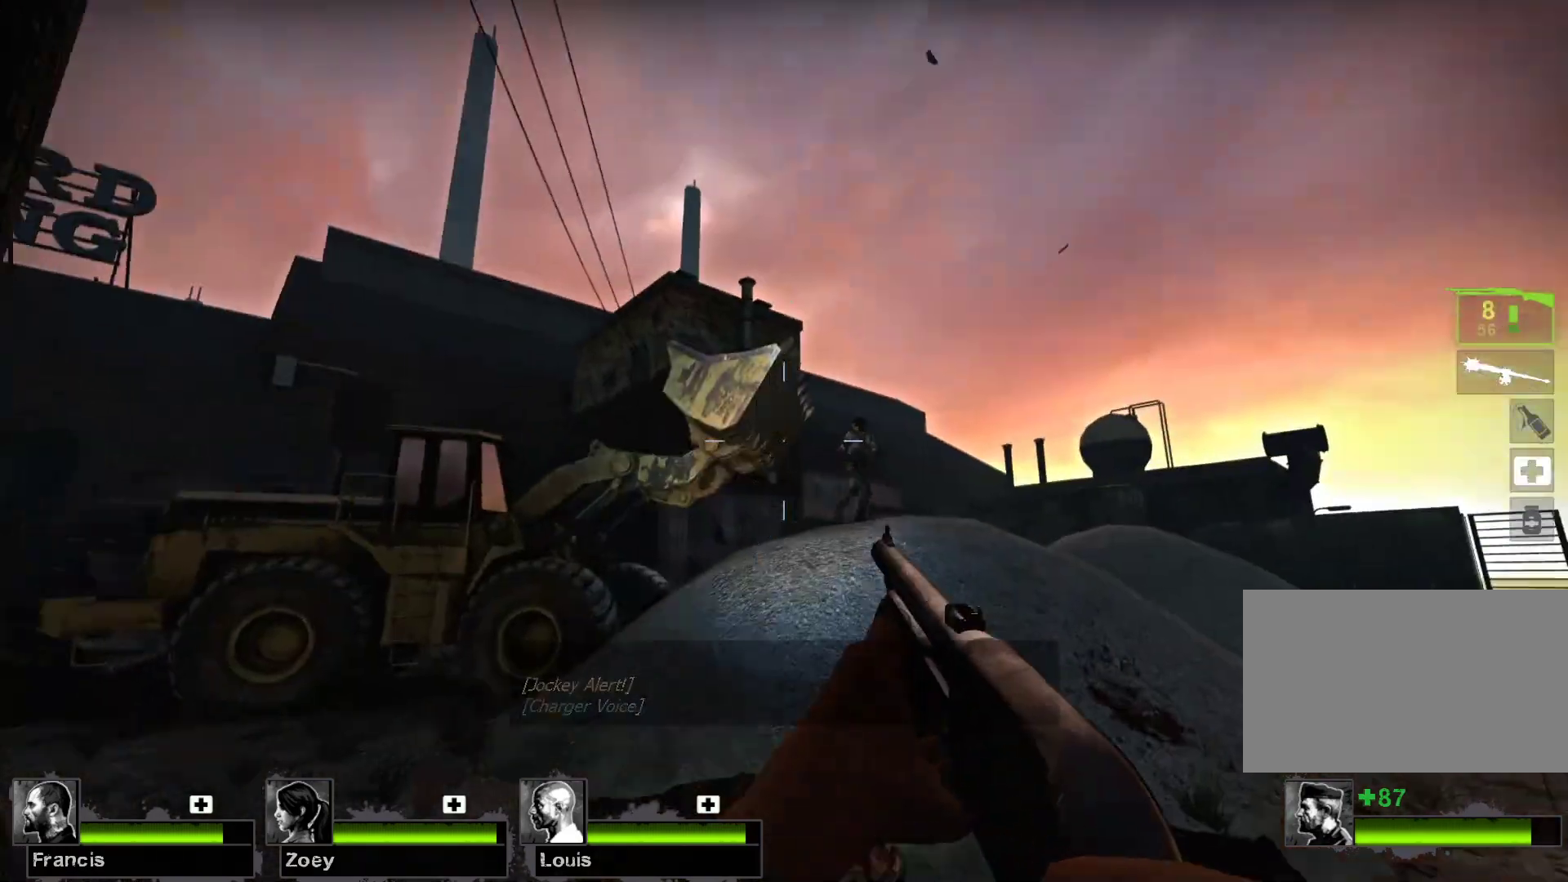
{"keys": [], "mouse": [], "events": [[233, "mouse_left", "up"]]}
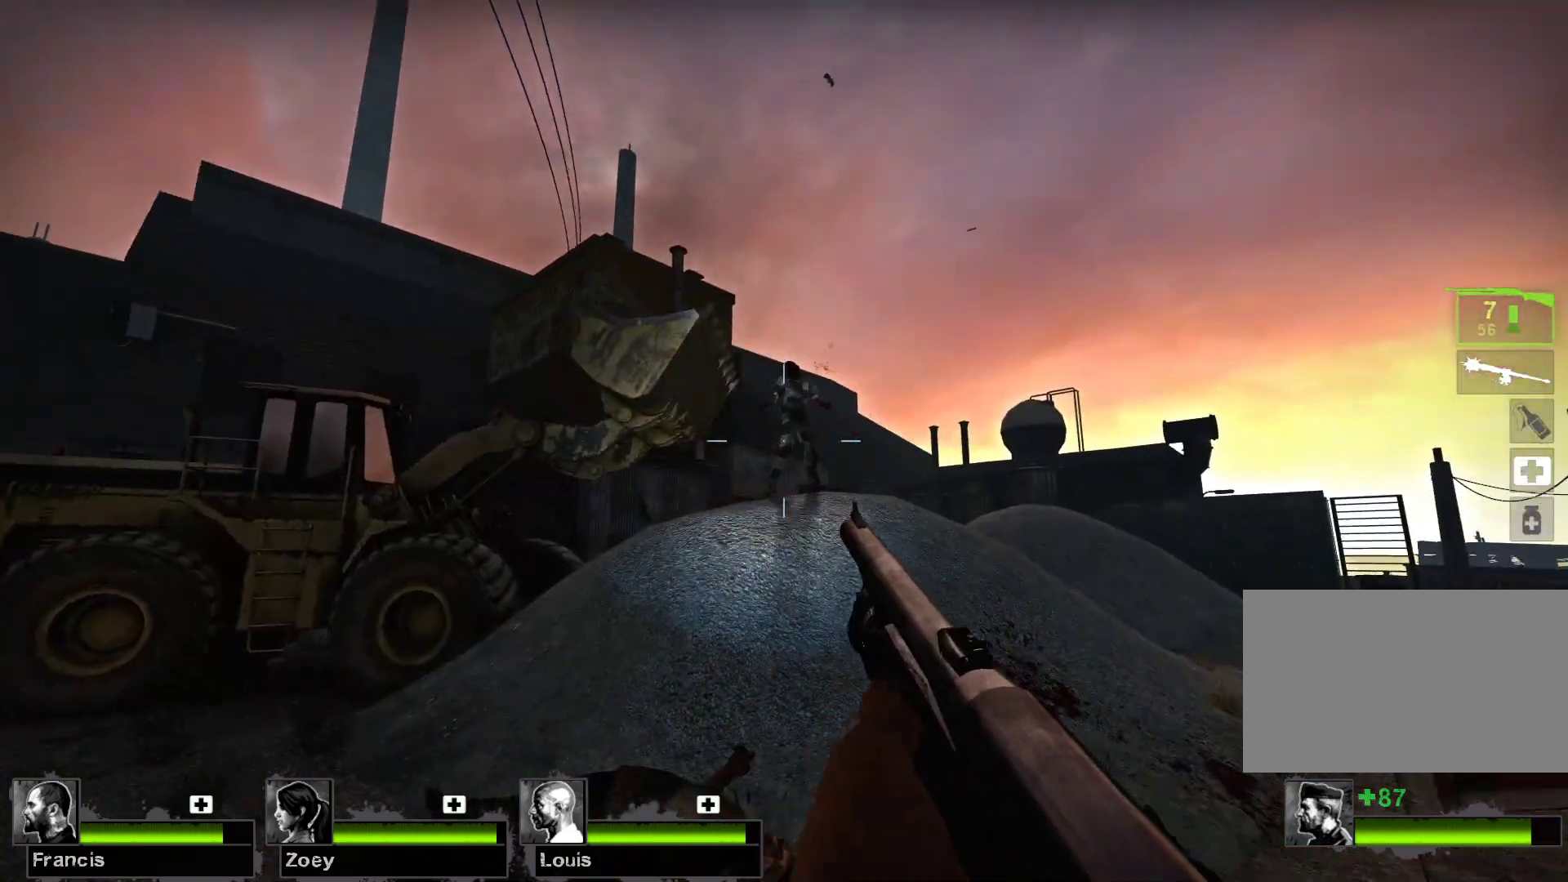
{"keys": [], "mouse": ["left"], "events": [[400, "mouse_left", "down"]]}
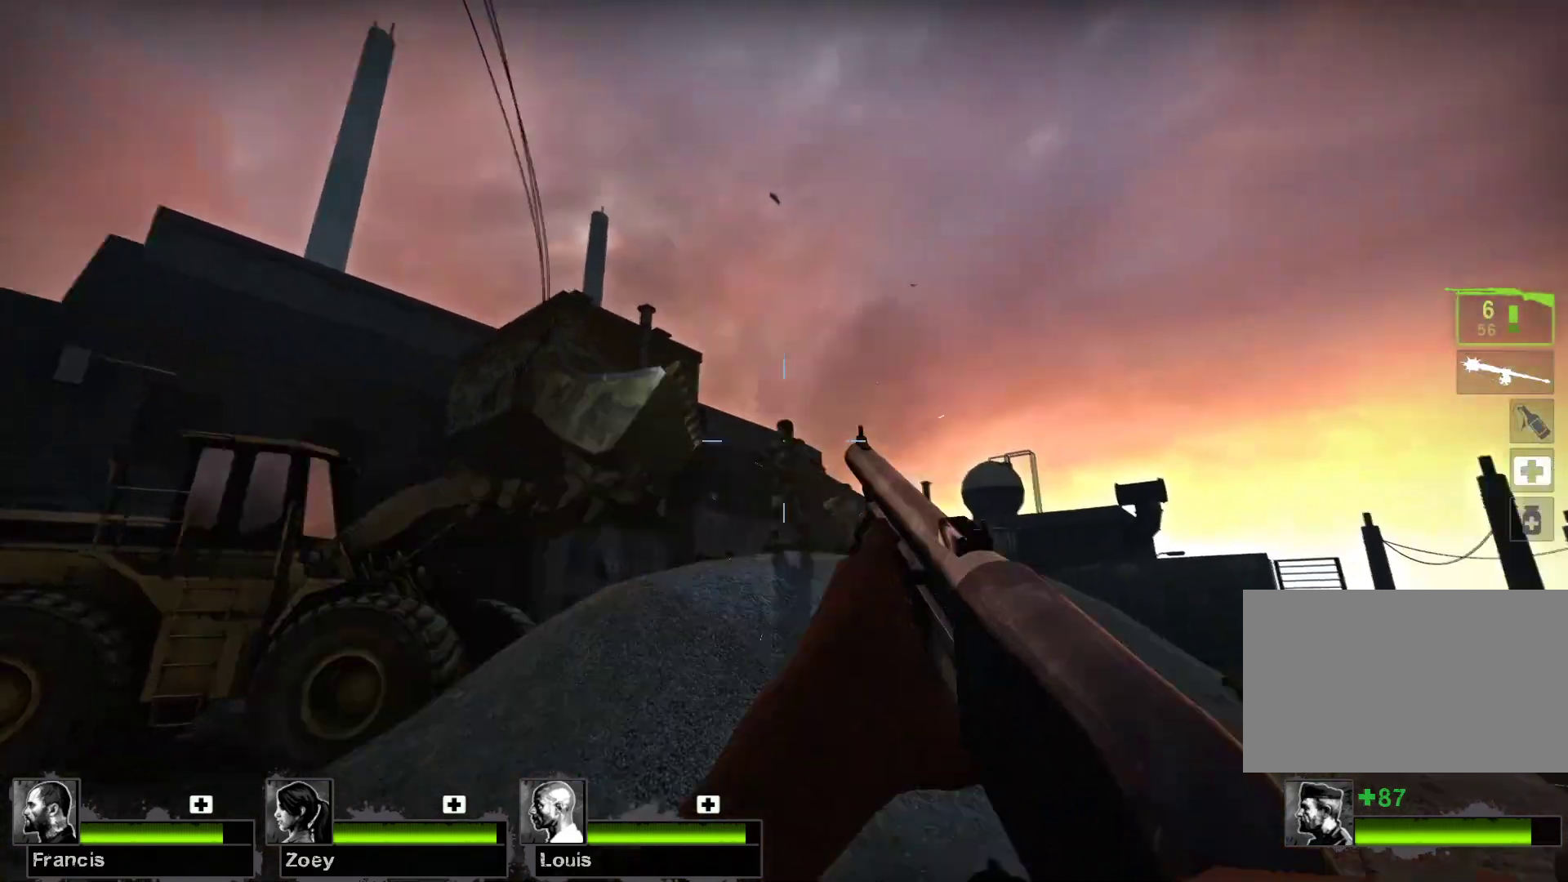
{"keys": [], "mouse": [], "events": [[167, "mouse_left", "up"]]}